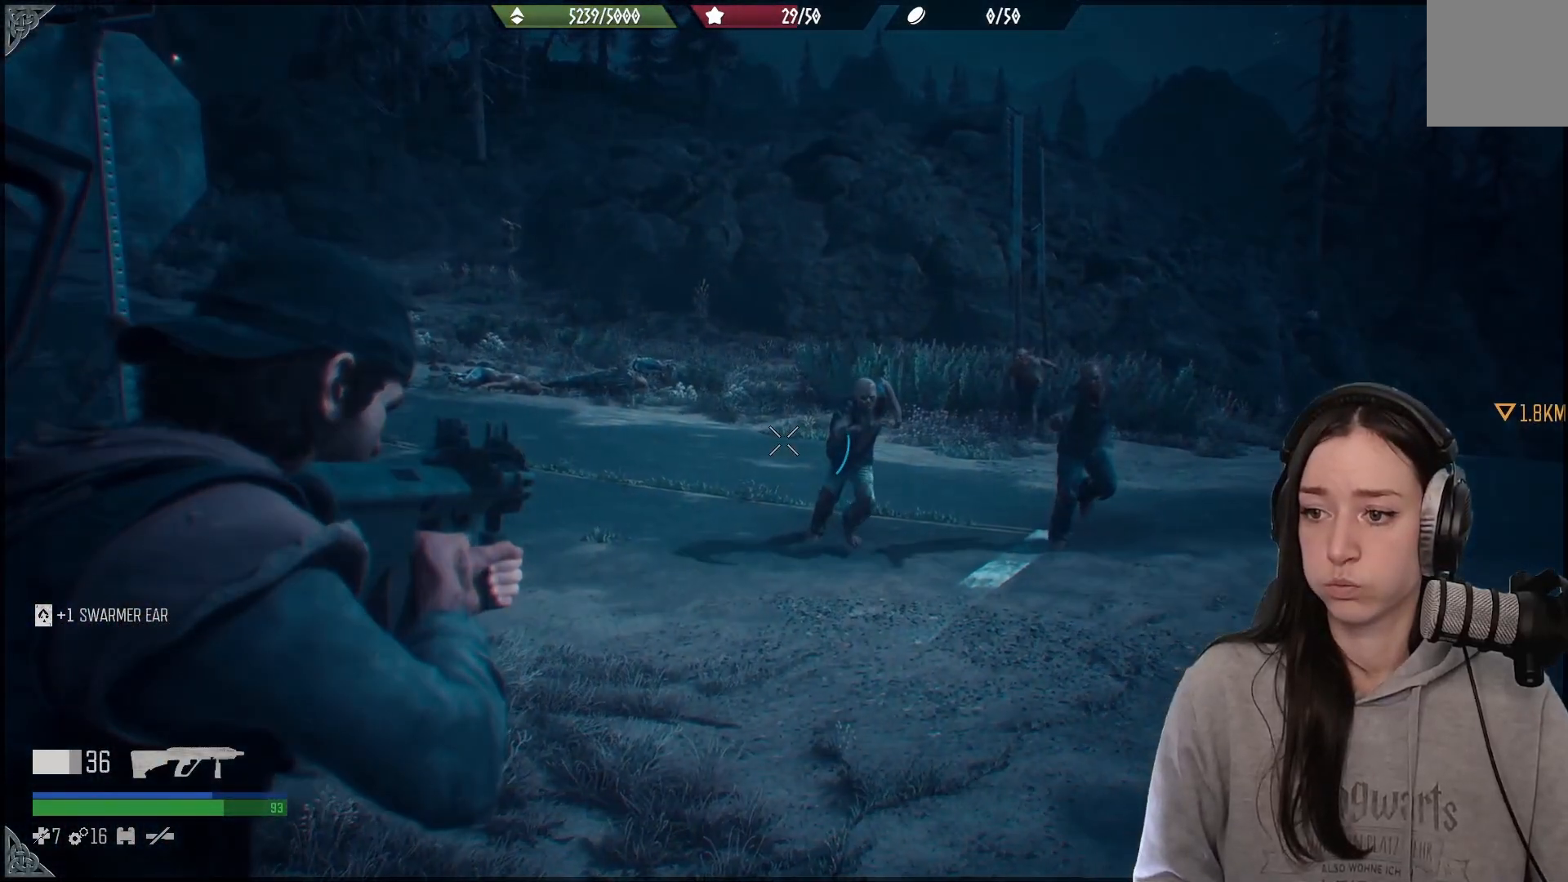
Gameplay with a controller (Xbox layout); each line is a JSON object with the inputs held at the frame after it. "events" lists button and stick changes between this image and that frame as [ms after this image, input, new state], when the widget could be followed in between.
{"buttons": ["L2"], "left_stick": "center", "right_stick": "right", "events": [[133, "right_stick", "up-right"], [383, "right_stick", "center"], [483, "right_stick", "right"]]}
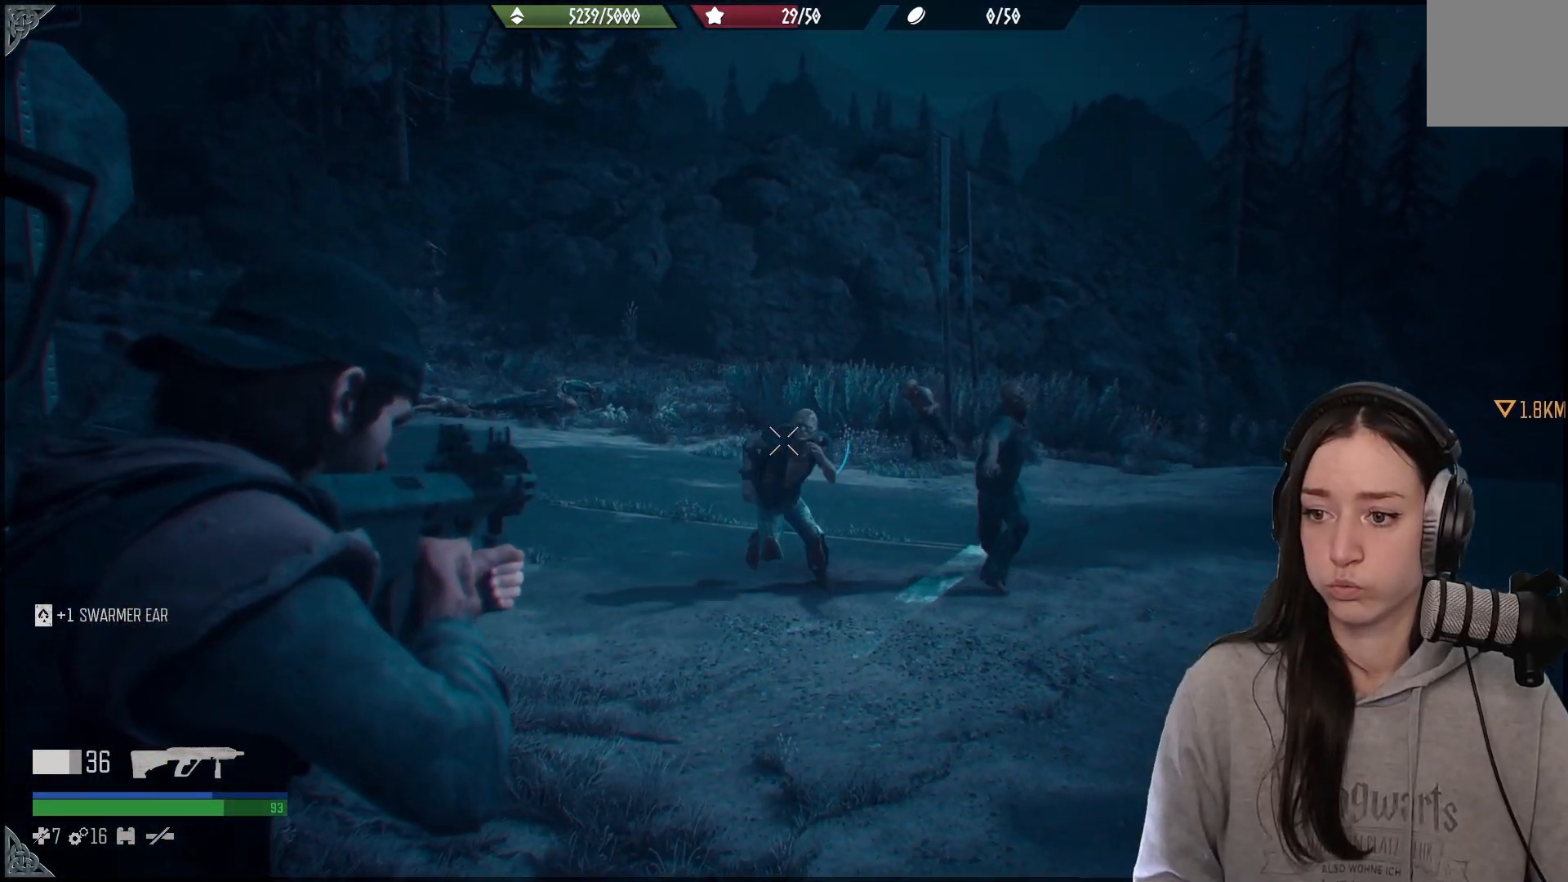
{"buttons": ["L2"], "left_stick": "center", "right_stick": "right", "events": [[233, "R2", "down"], [283, "right_stick", "center"], [350, "right_stick", "down-right"], [367, "R2", "up"], [500, "right_stick", "right"]]}
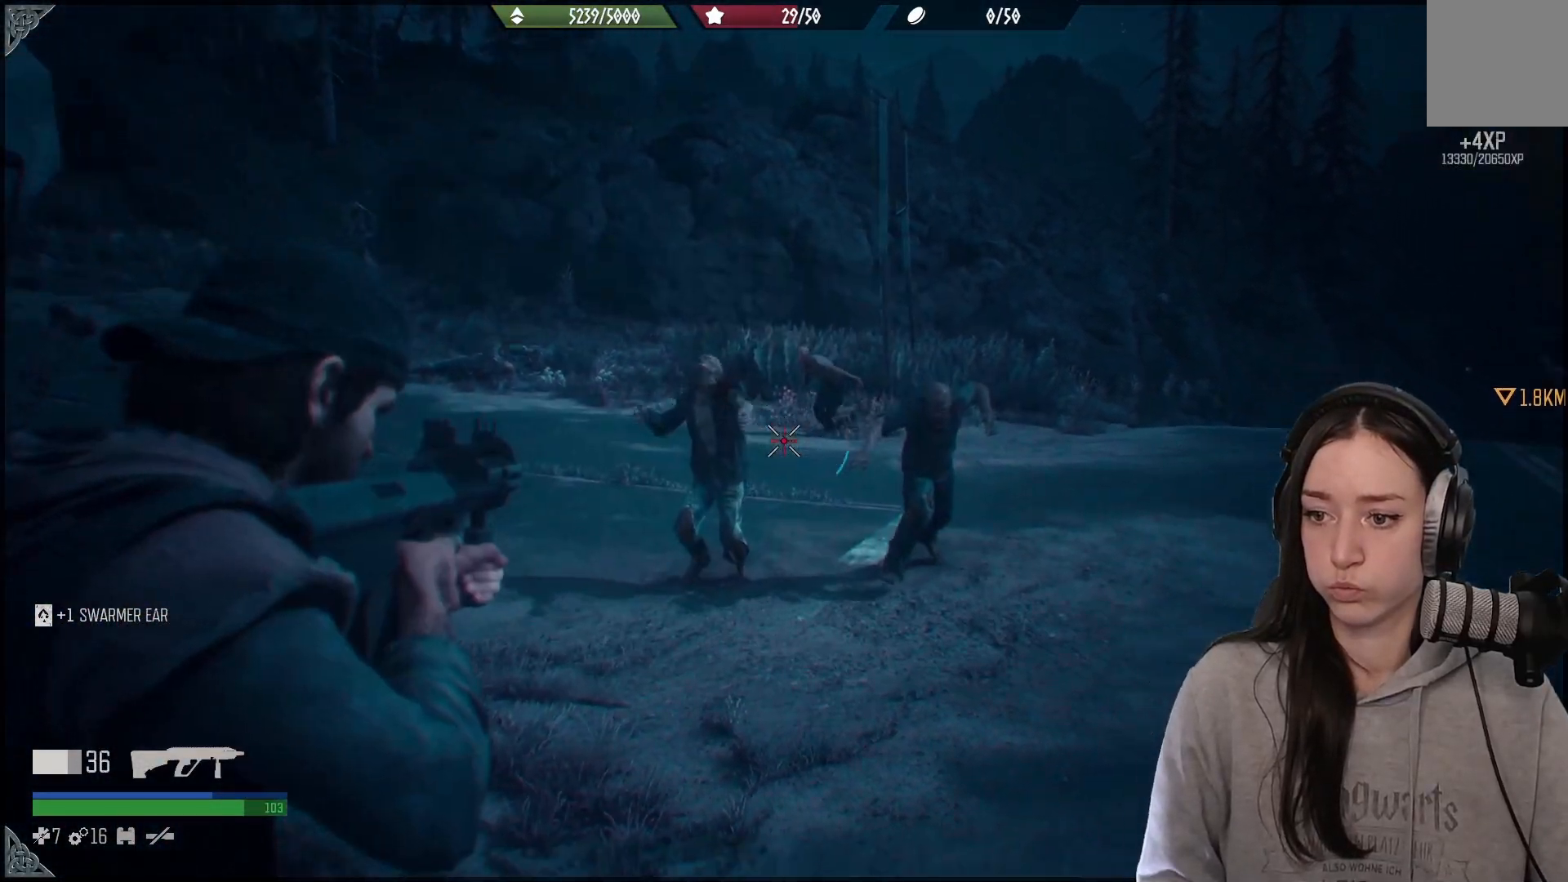
{"buttons": ["L2"], "left_stick": "center", "right_stick": "right", "events": []}
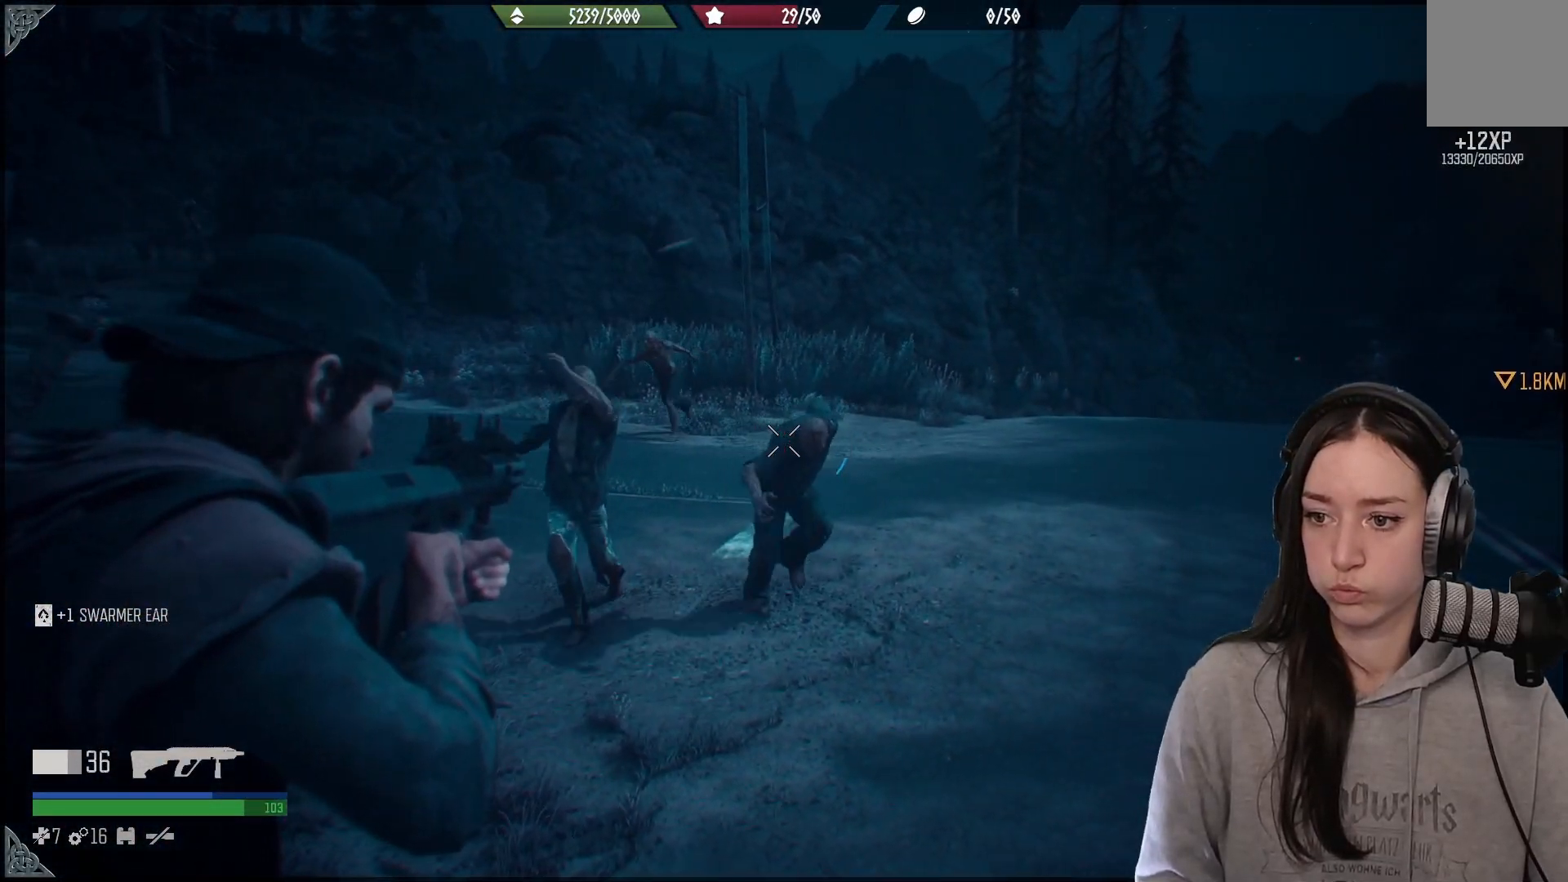
{"buttons": ["L2"], "left_stick": "center", "right_stick": "up-left", "events": [[133, "R2", "down"], [283, "R2", "up"], [317, "right_stick", "center"], [367, "right_stick", "left"], [500, "right_stick", "up-left"]]}
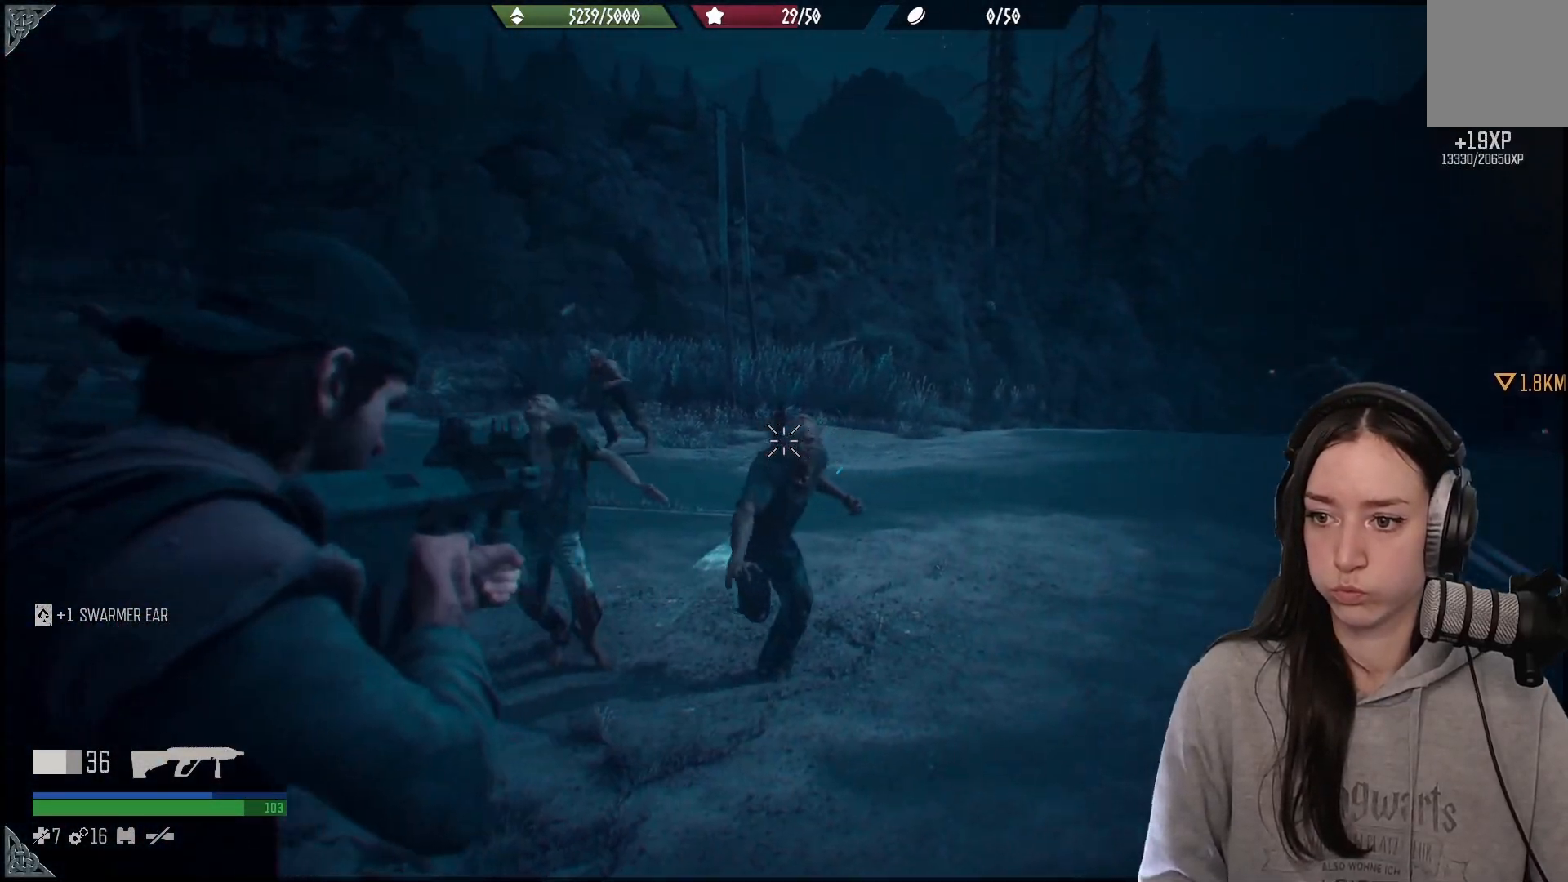
{"buttons": ["L2"], "left_stick": "center", "right_stick": "left", "events": [[283, "right_stick", "center"], [333, "right_stick", "down-right"], [433, "right_stick", "center"], [500, "right_stick", "left"]]}
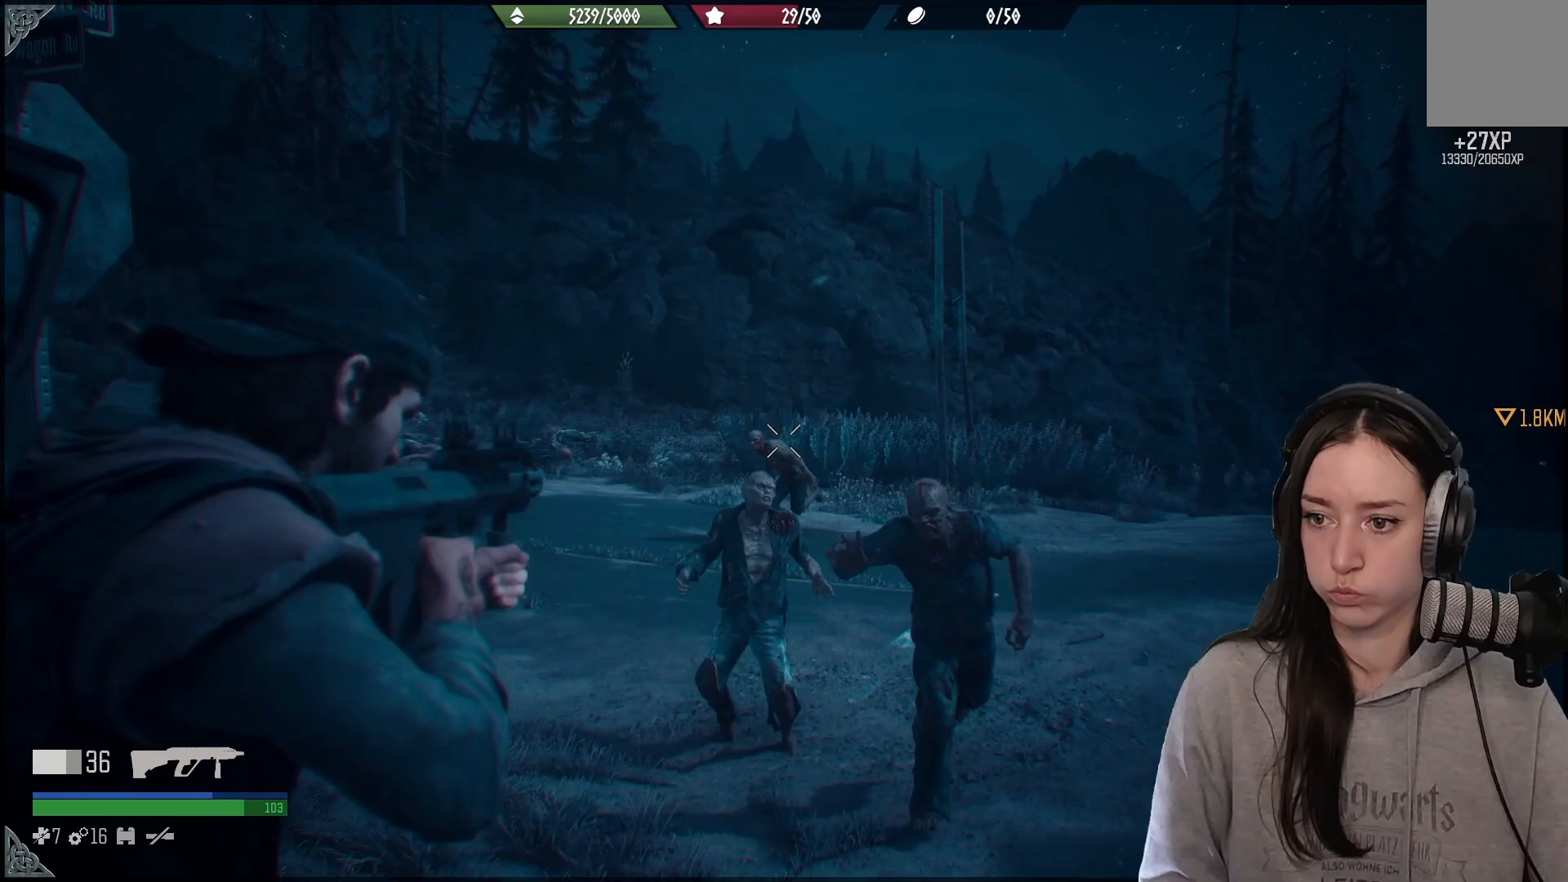
{"buttons": [], "left_stick": "down", "right_stick": "down-right", "events": [[50, "R2", "down"], [233, "right_stick", "right"], [283, "right_stick", "down-right"], [383, "left_stick", "down"], [450, "R2", "up"], [483, "L2", "up"]]}
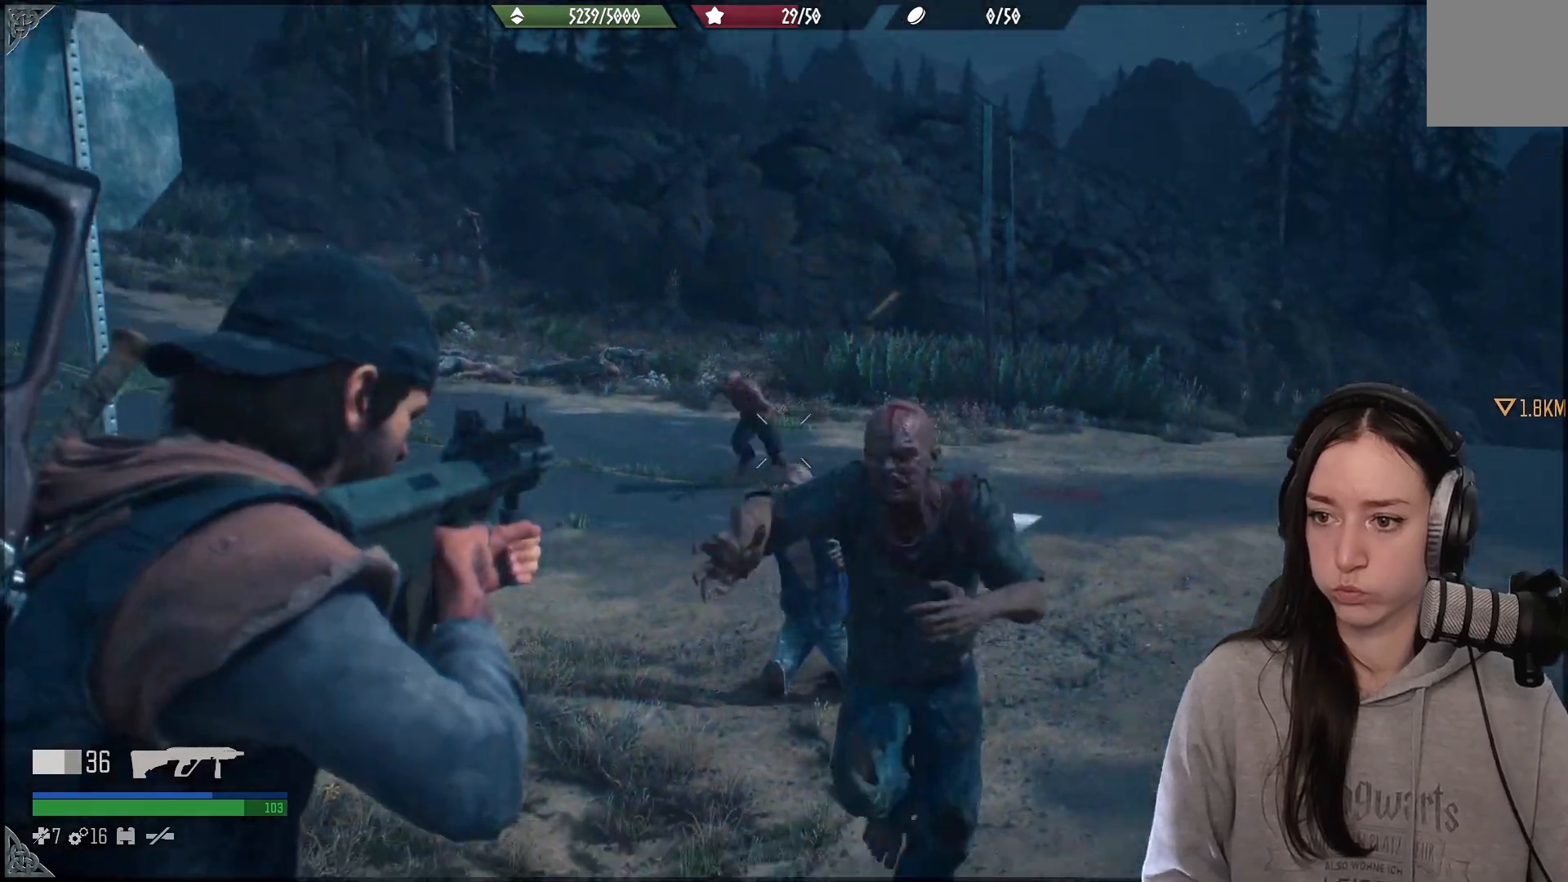
{"buttons": [], "left_stick": "down", "right_stick": "up-right"}
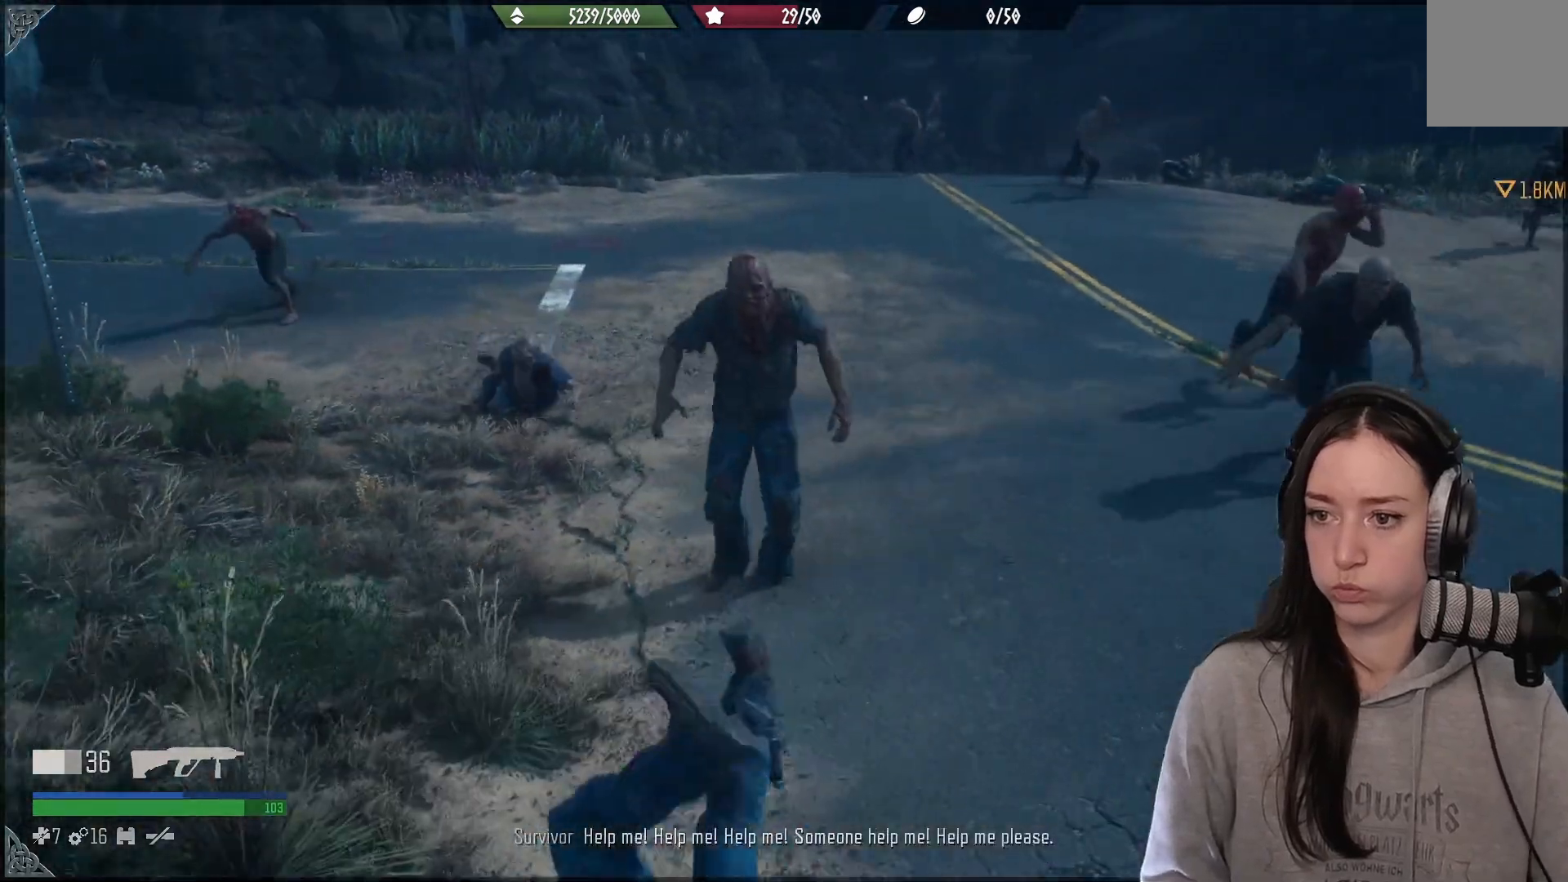
{"buttons": ["L2", "R2"], "left_stick": "down", "right_stick": "center", "events": [[100, "right_stick", "up"], [267, "L2", "down"], [417, "right_stick", "center"], [483, "R2", "down"]]}
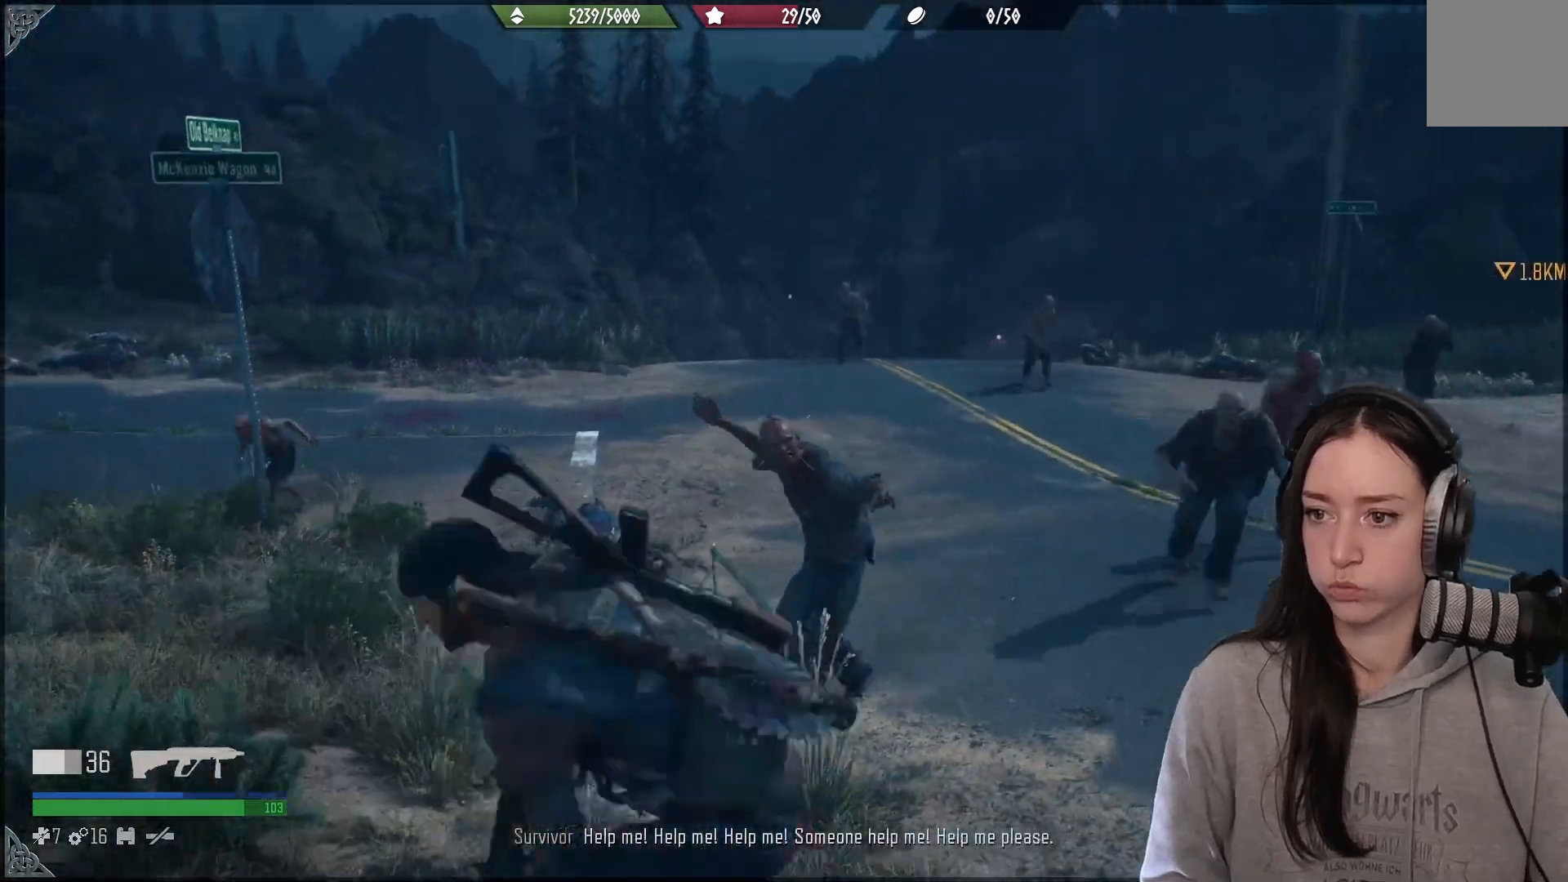
{"buttons": ["L2", "R2"], "left_stick": "down", "right_stick": "right", "events": [[117, "right_stick", "down-right"], [233, "right_stick", "down"], [483, "right_stick", "right"]]}
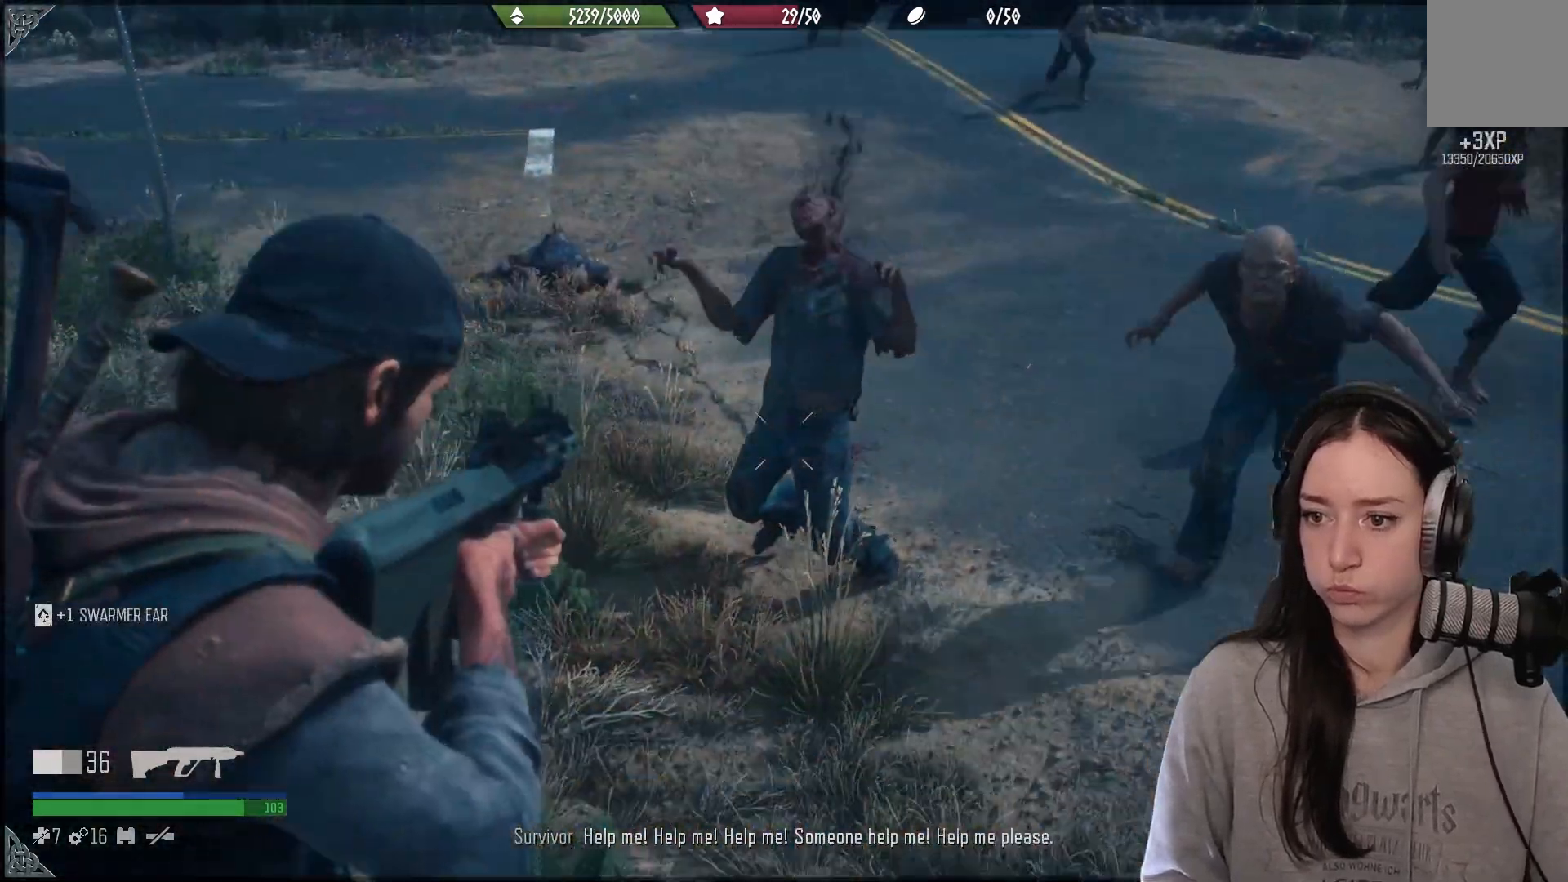
{"buttons": ["L2", "R2"], "left_stick": "down", "right_stick": "down-right", "events": [[383, "right_stick", "down-right"]]}
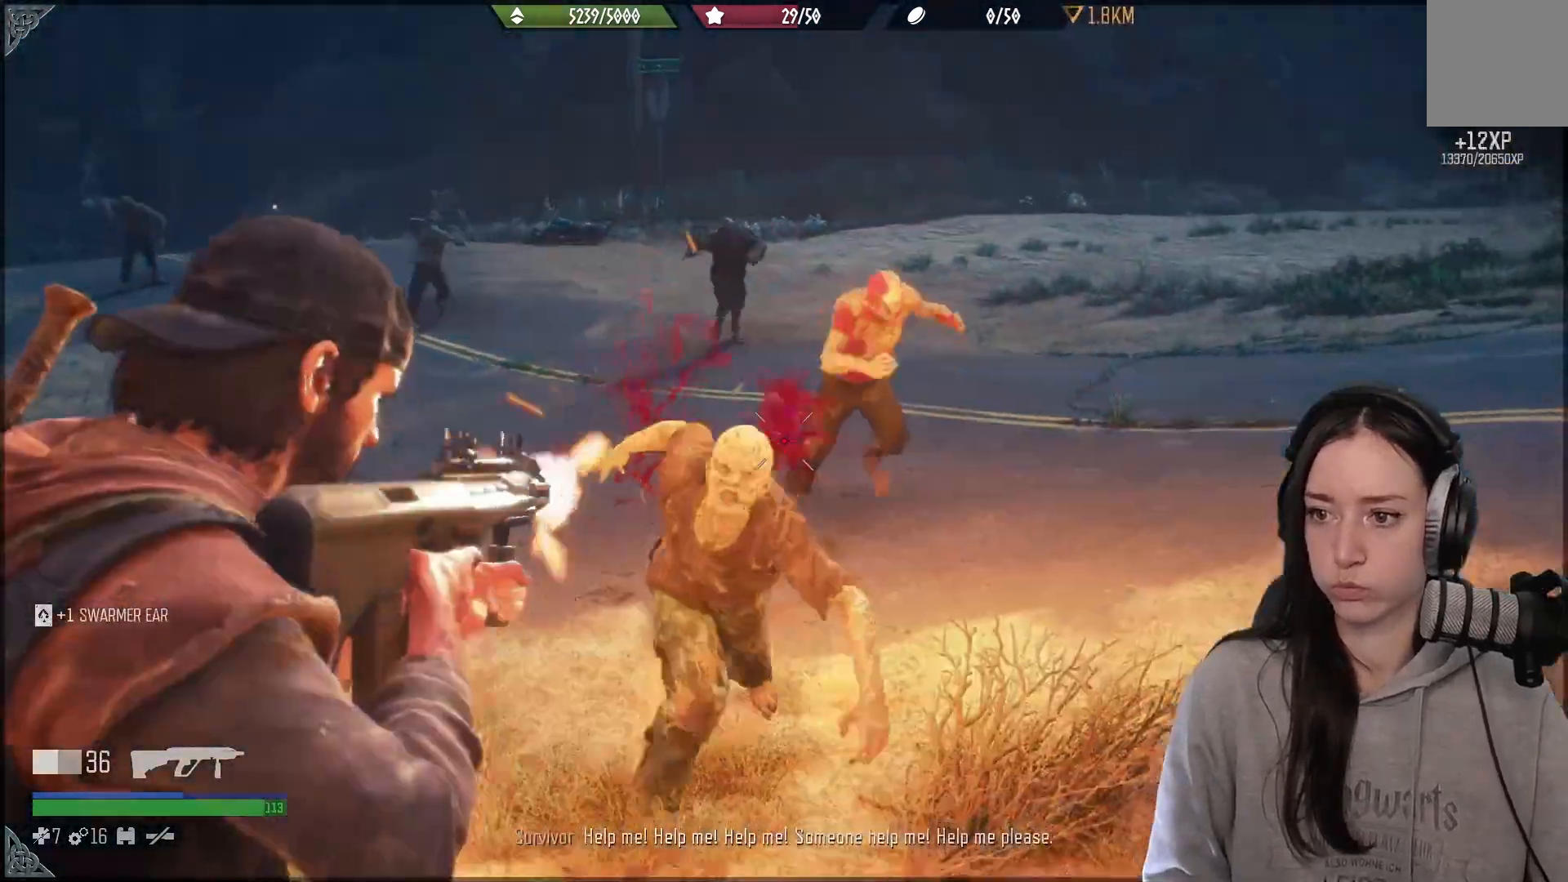
{"buttons": ["L2", "R2"], "left_stick": "up-right", "right_stick": "right", "events": [[17, "right_stick", "down"], [383, "right_stick", "right"], [400, "R1", "down"], [400, "R2", "up"], [400, "left_stick", "up-right"], [500, "R1", "up"], [500, "R2", "down"]]}
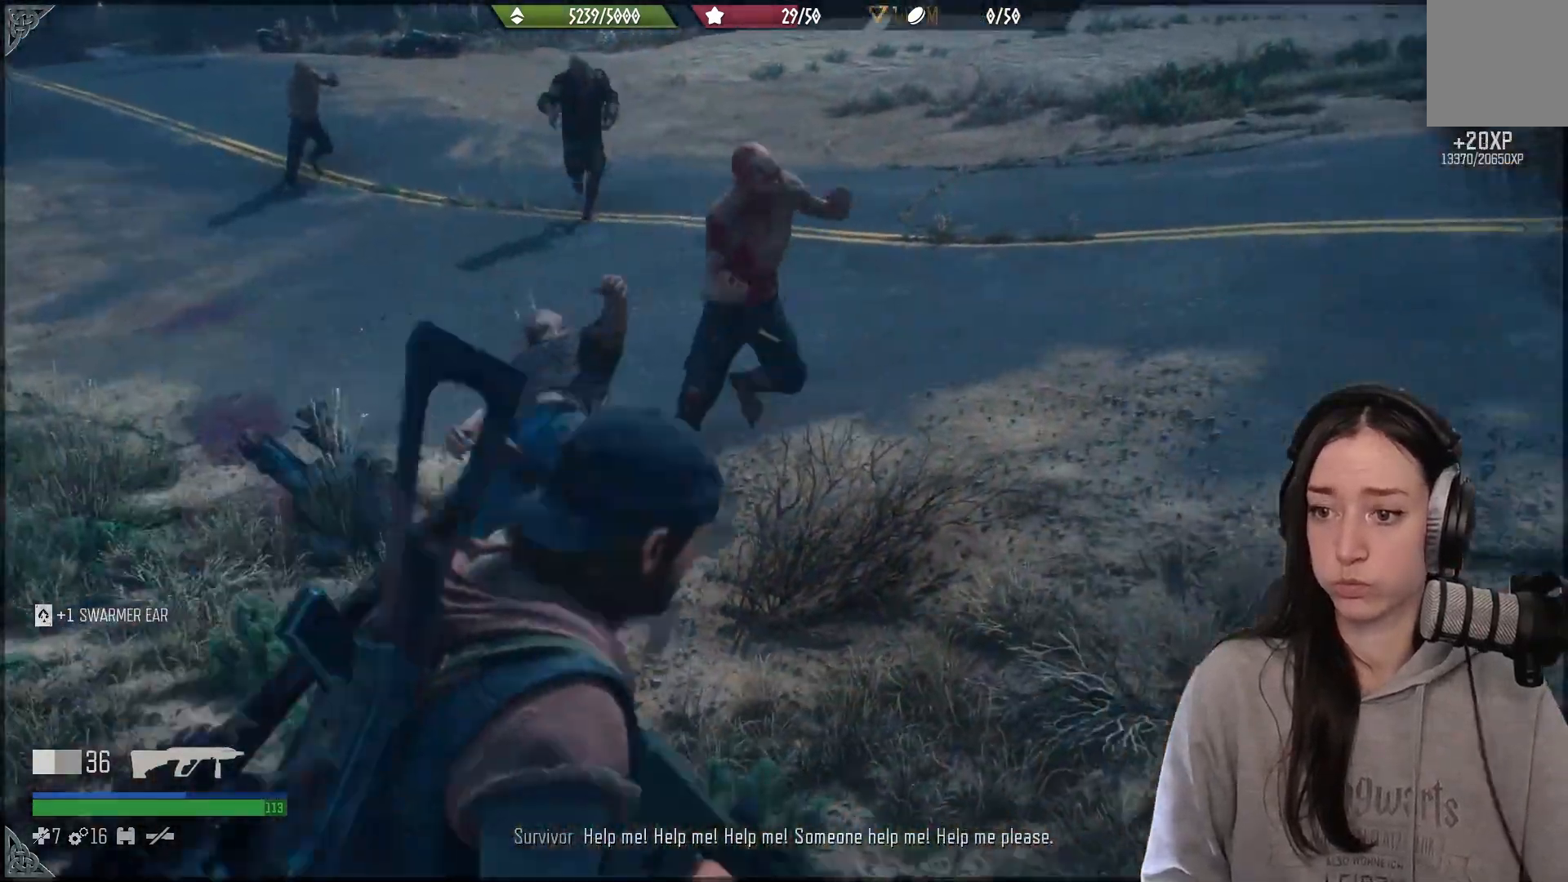
{"buttons": ["R2"], "left_stick": "right", "right_stick": "up", "events": [[167, "left_stick", "right"], [200, "right_stick", "up-right"], [233, "L2", "up"], [300, "right_stick", "up"]]}
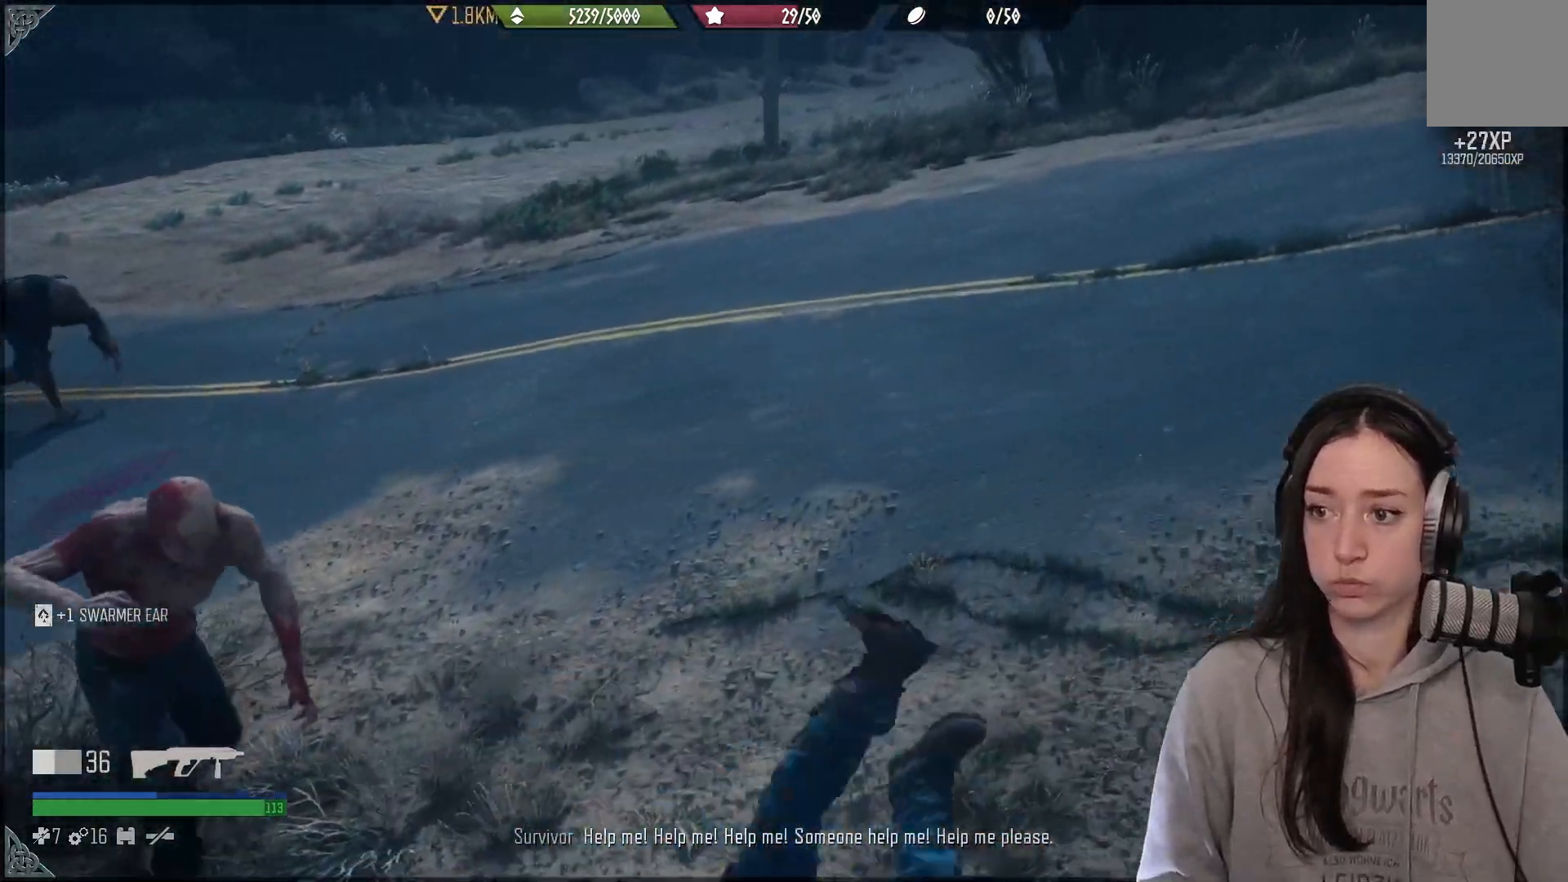
{"buttons": [], "left_stick": "up-right", "right_stick": "up-right", "events": [[17, "left_stick", "up-right"], [67, "right_stick", "right"], [133, "R1", "down"], [133, "R2", "up"], [250, "R1", "up"], [383, "right_stick", "up-right"]]}
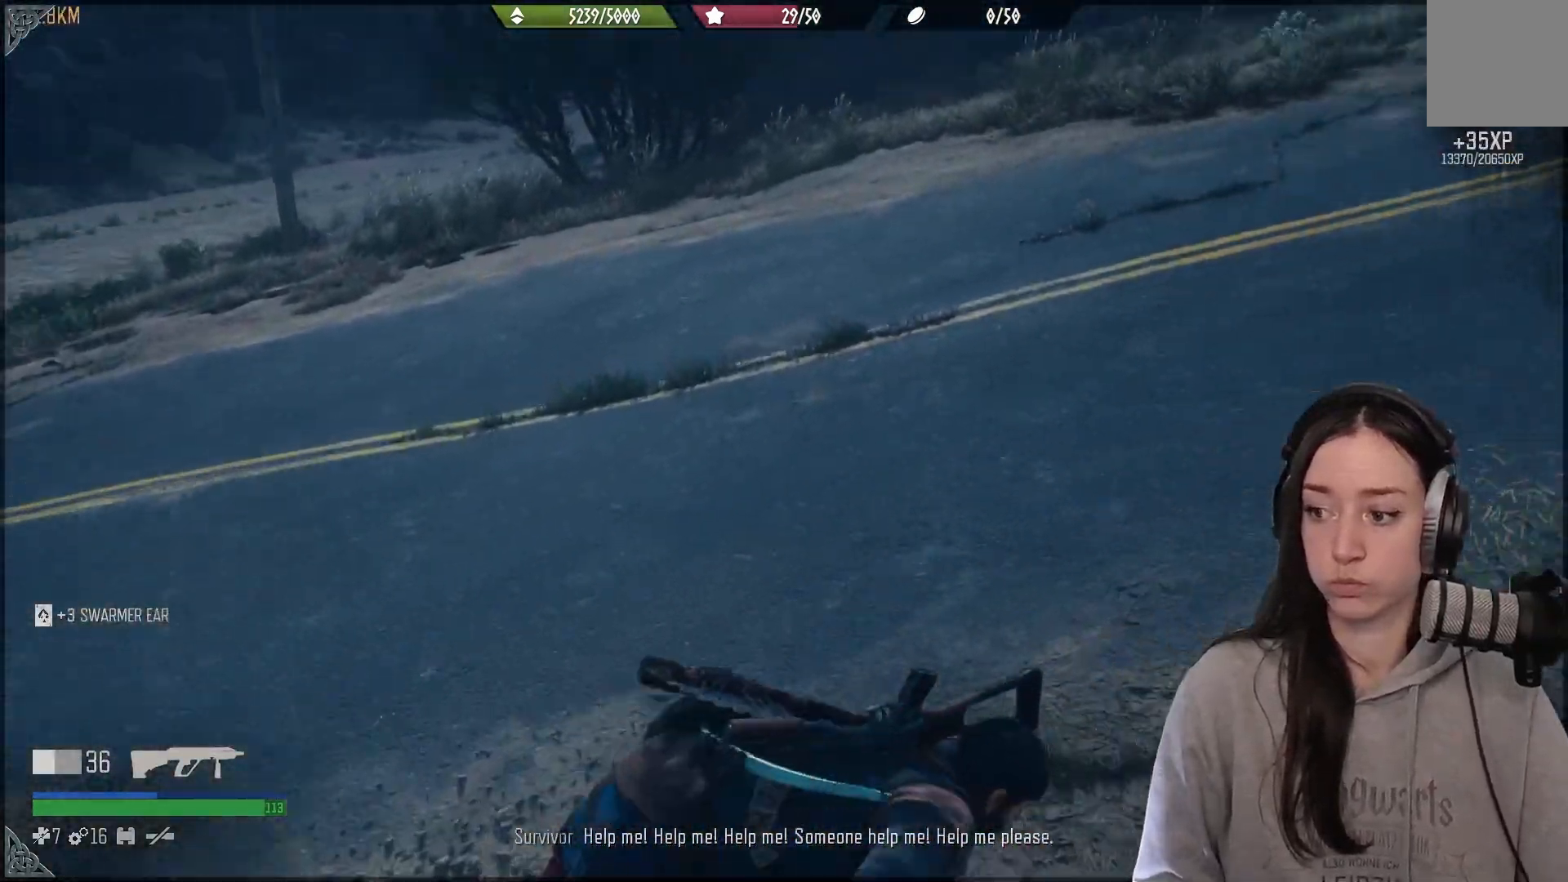
{"buttons": ["L2"], "left_stick": "up-right", "right_stick": "center", "events": [[83, "right_stick", "right"], [183, "right_stick", "center"], [400, "L2", "down"]]}
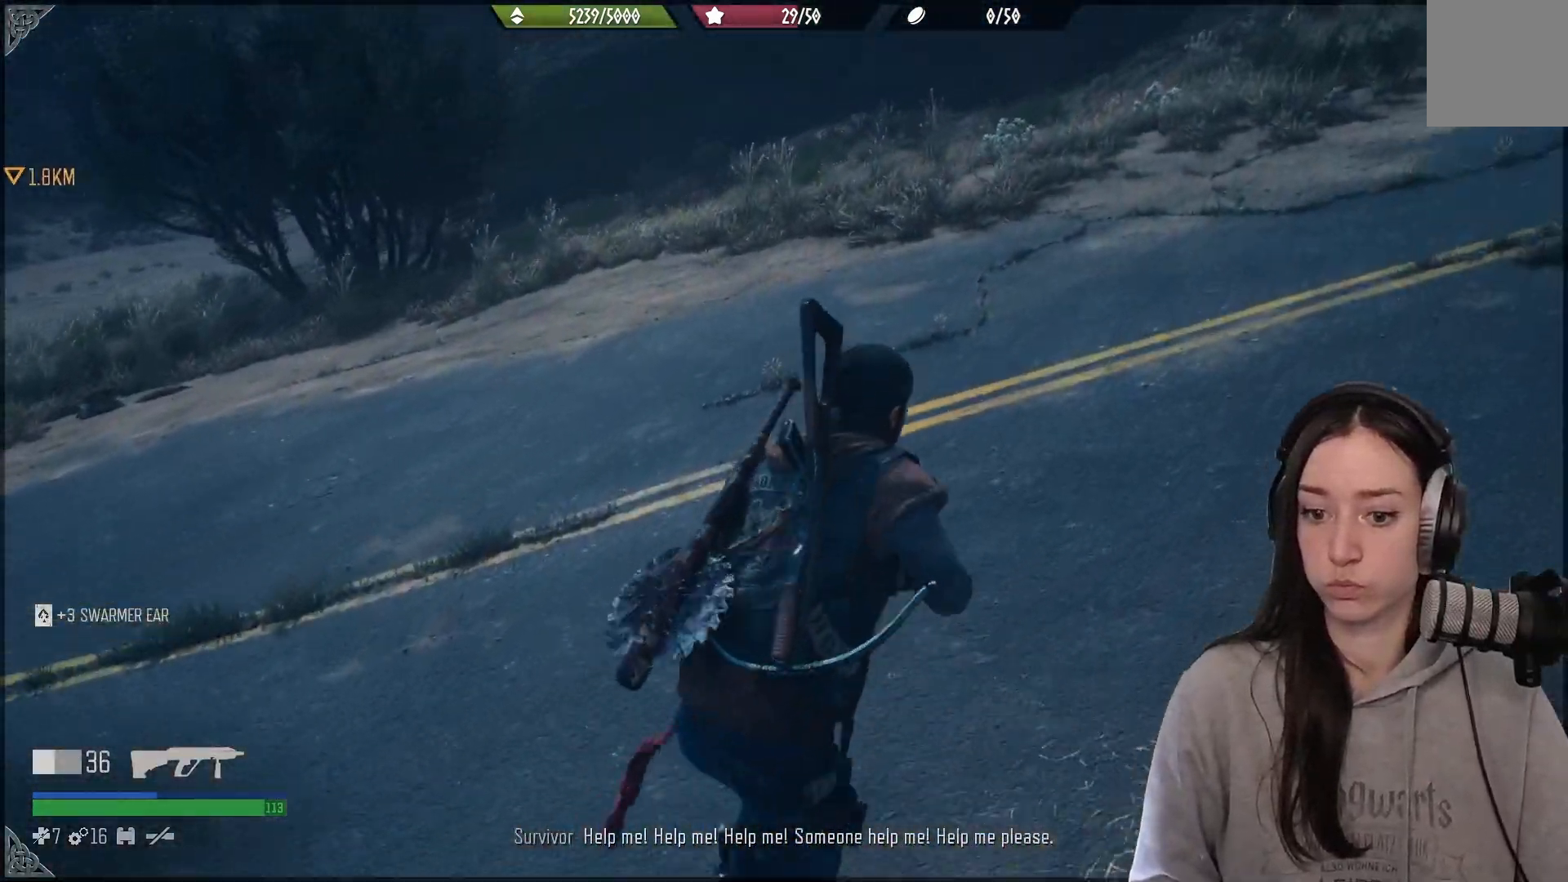
{"buttons": [], "left_stick": "up-right", "right_stick": "up-right", "events": [[33, "L2", "up"], [33, "L3", "down"], [133, "L3", "up"], [200, "right_stick", "up-right"]]}
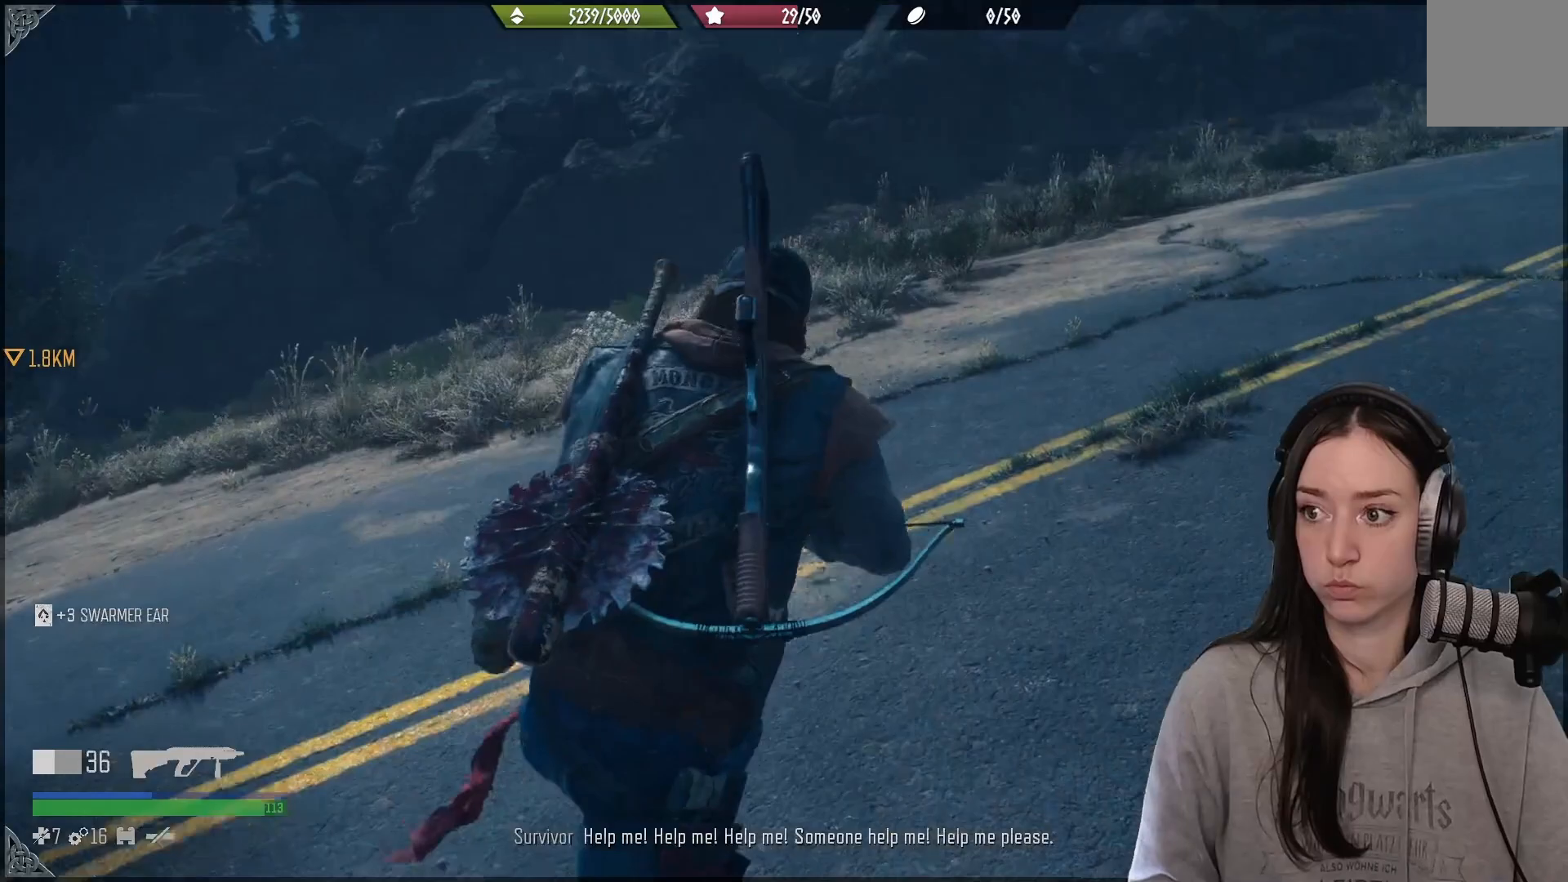
{"buttons": [], "left_stick": "up-right", "right_stick": "up-right", "events": [[50, "right_stick", "right"], [150, "right_stick", "center"], [400, "right_stick", "up-right"]]}
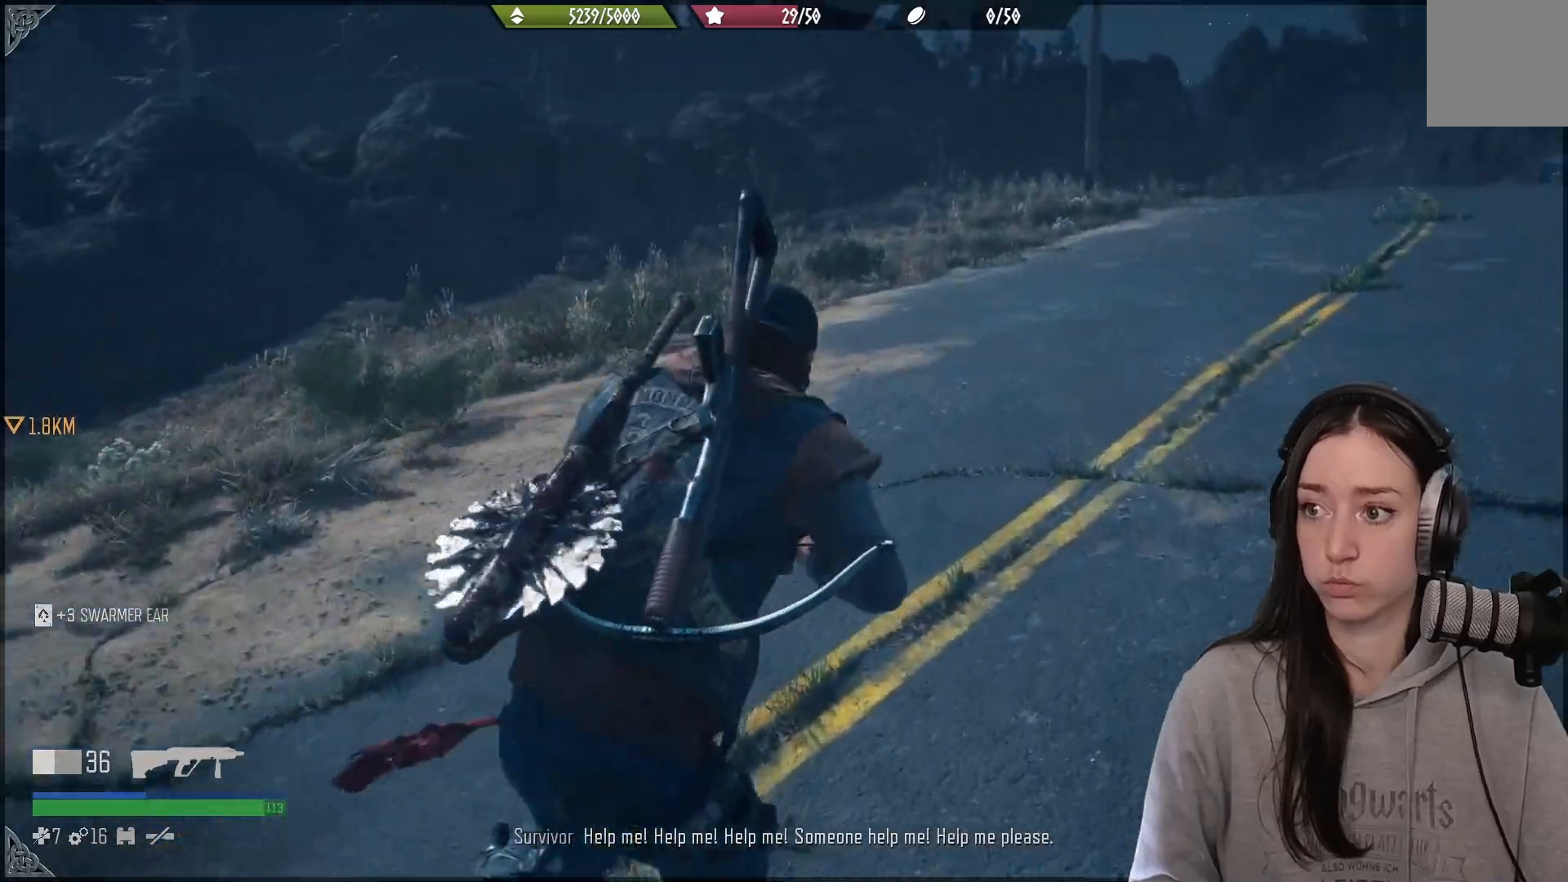
{"buttons": ["L1"], "left_stick": "up", "right_stick": "center", "events": [[100, "left_stick", "up"], [150, "right_stick", "center"], [233, "L1", "down"]]}
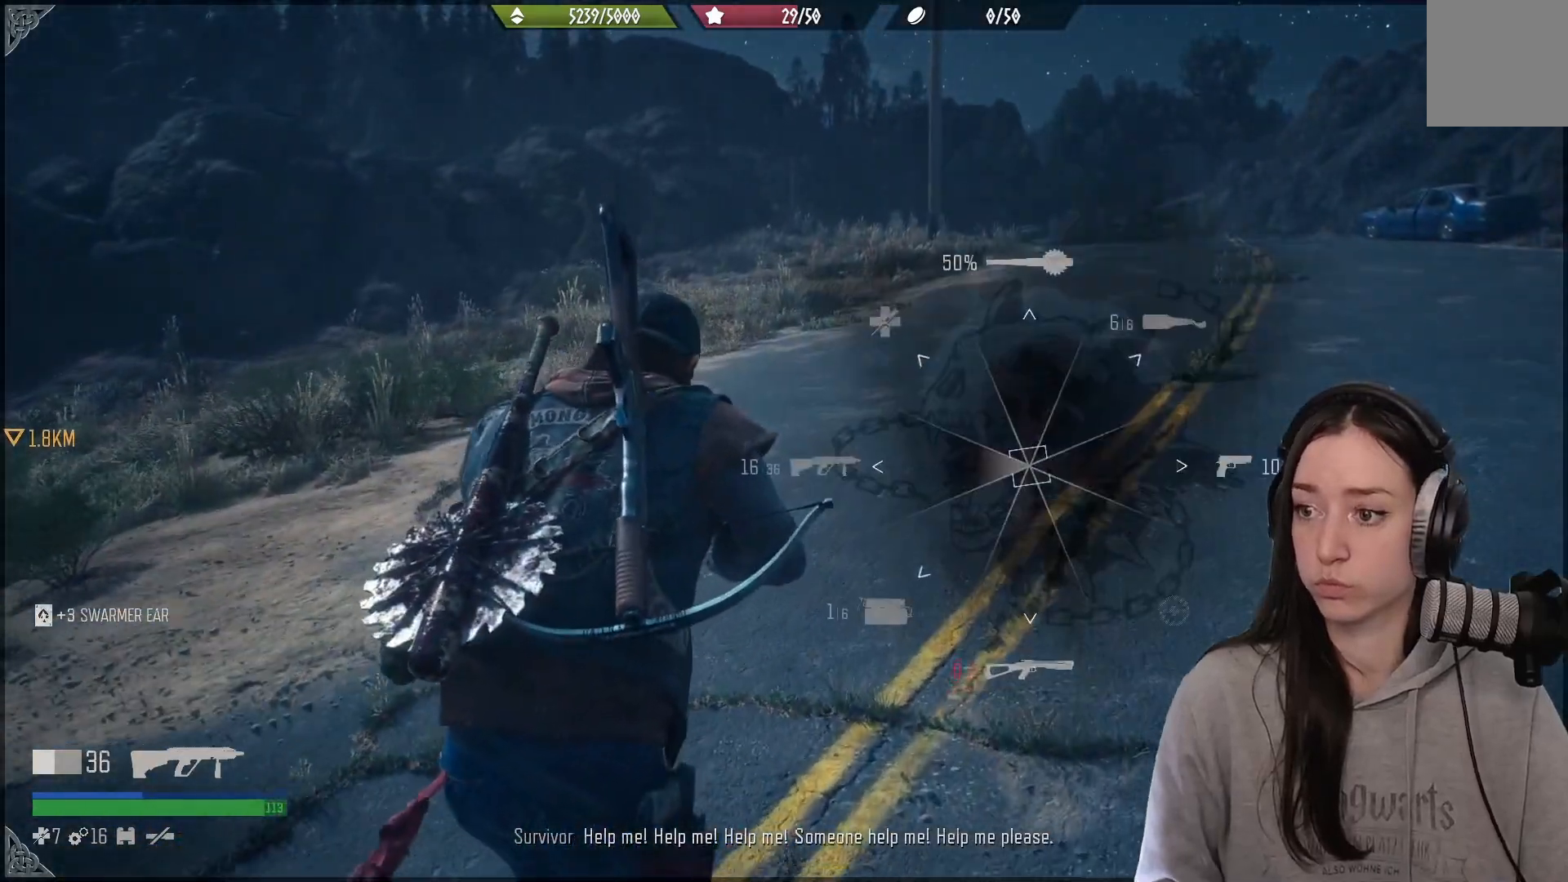
{"buttons": ["L1"], "left_stick": "up", "right_stick": "up-right", "events": [[183, "right_stick", "up-right"]]}
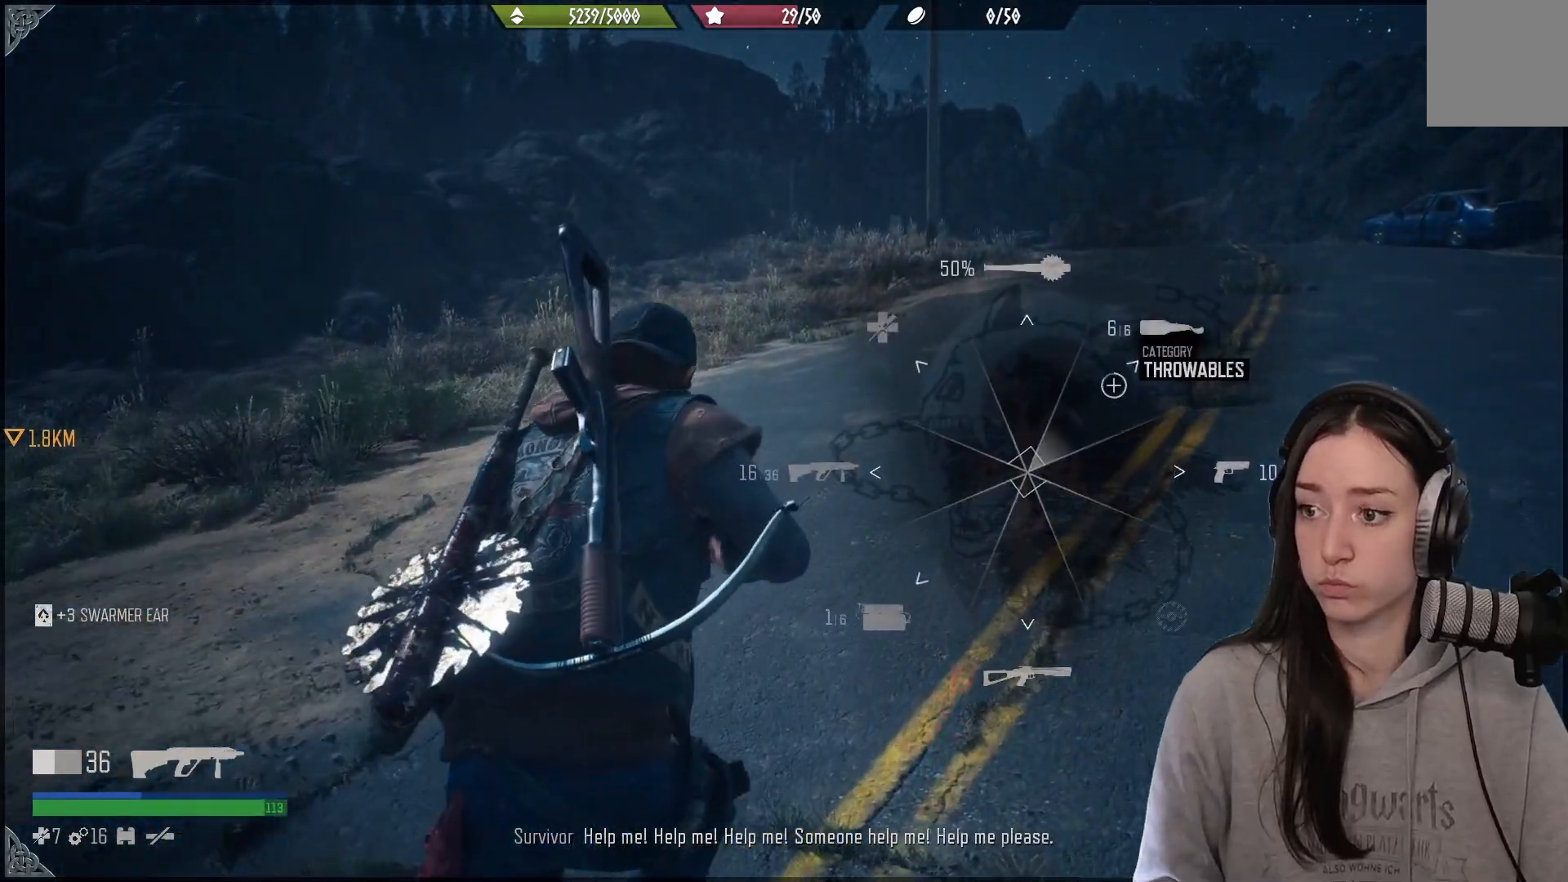
{"buttons": [], "left_stick": "up-right", "right_stick": "left", "events": [[100, "L1", "up"], [100, "right_stick", "down"], [150, "right_stick", "center"], [183, "left_stick", "up-right"], [350, "right_stick", "left"]]}
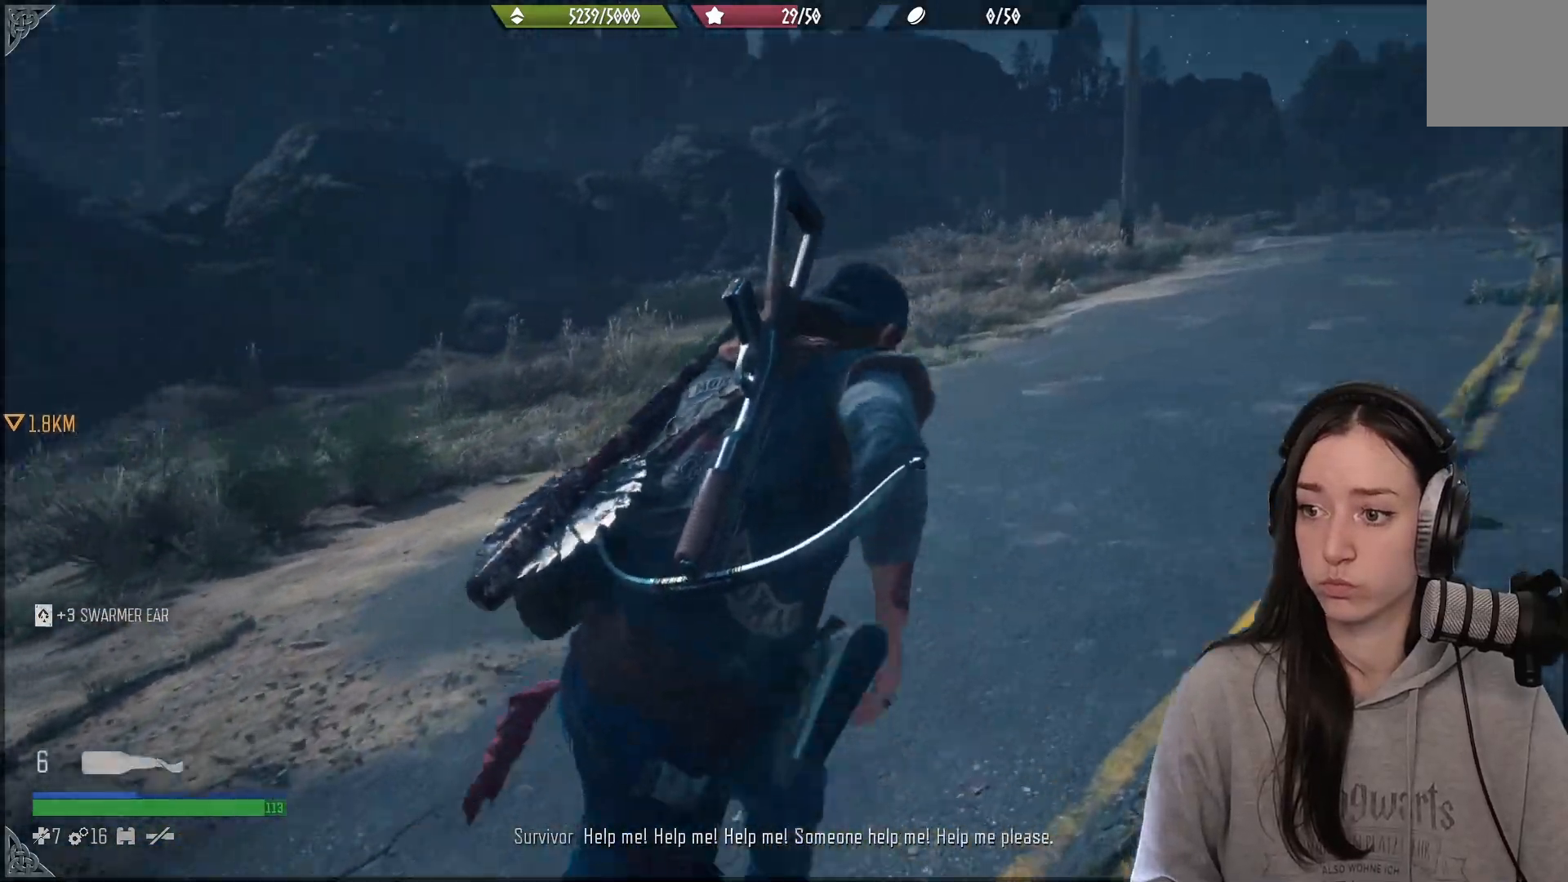
{"buttons": [], "left_stick": "down-right", "right_stick": "left", "events": [[17, "left_stick", "right"], [167, "left_stick", "down-right"]]}
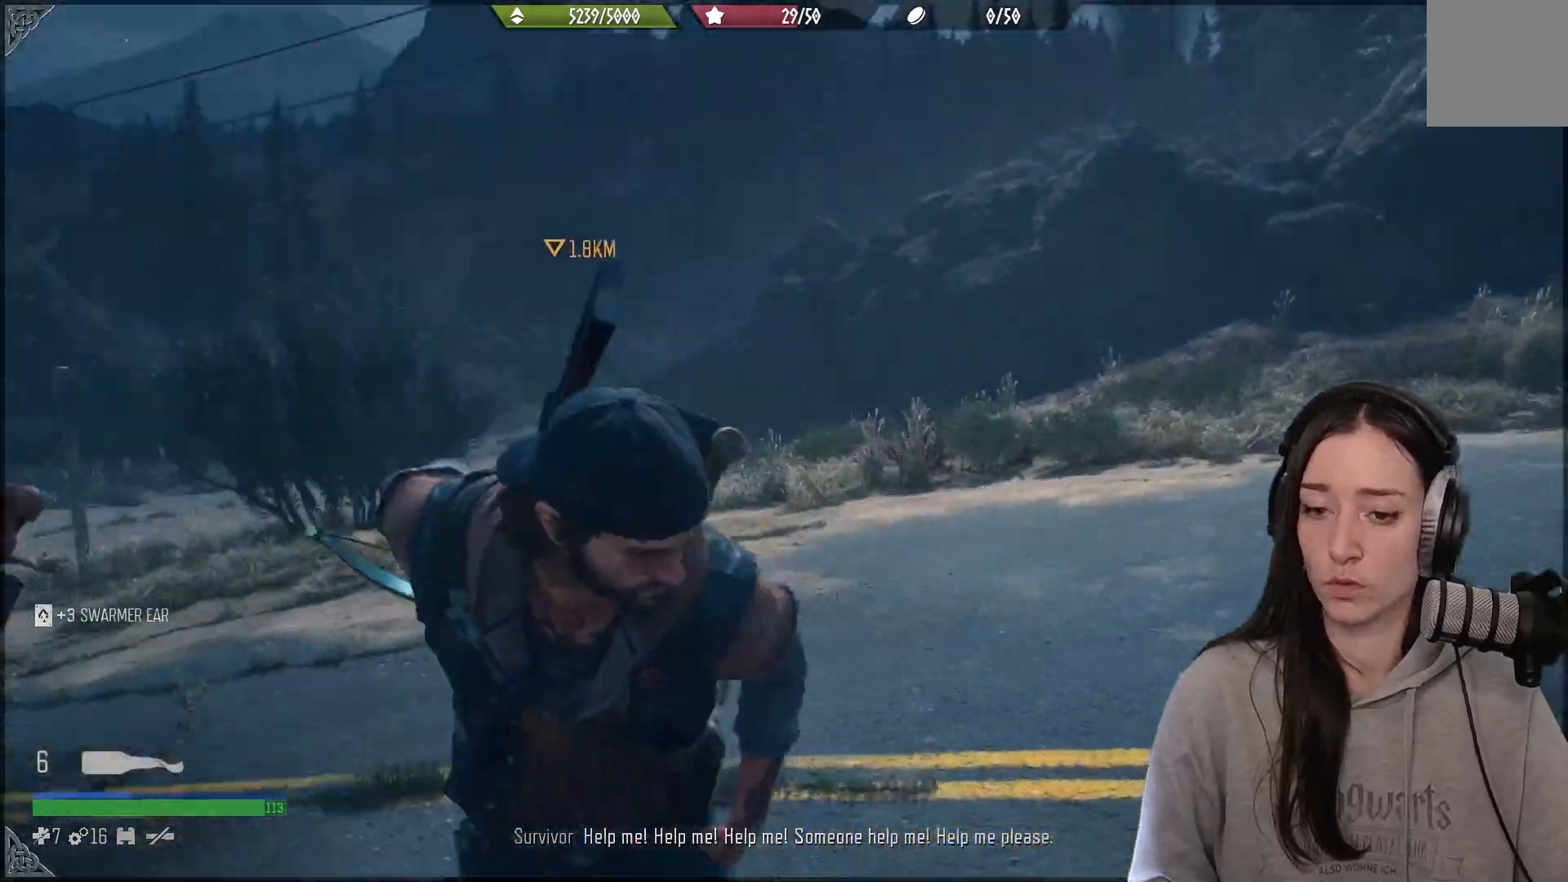
{"buttons": [], "left_stick": "down-right", "right_stick": "left", "events": []}
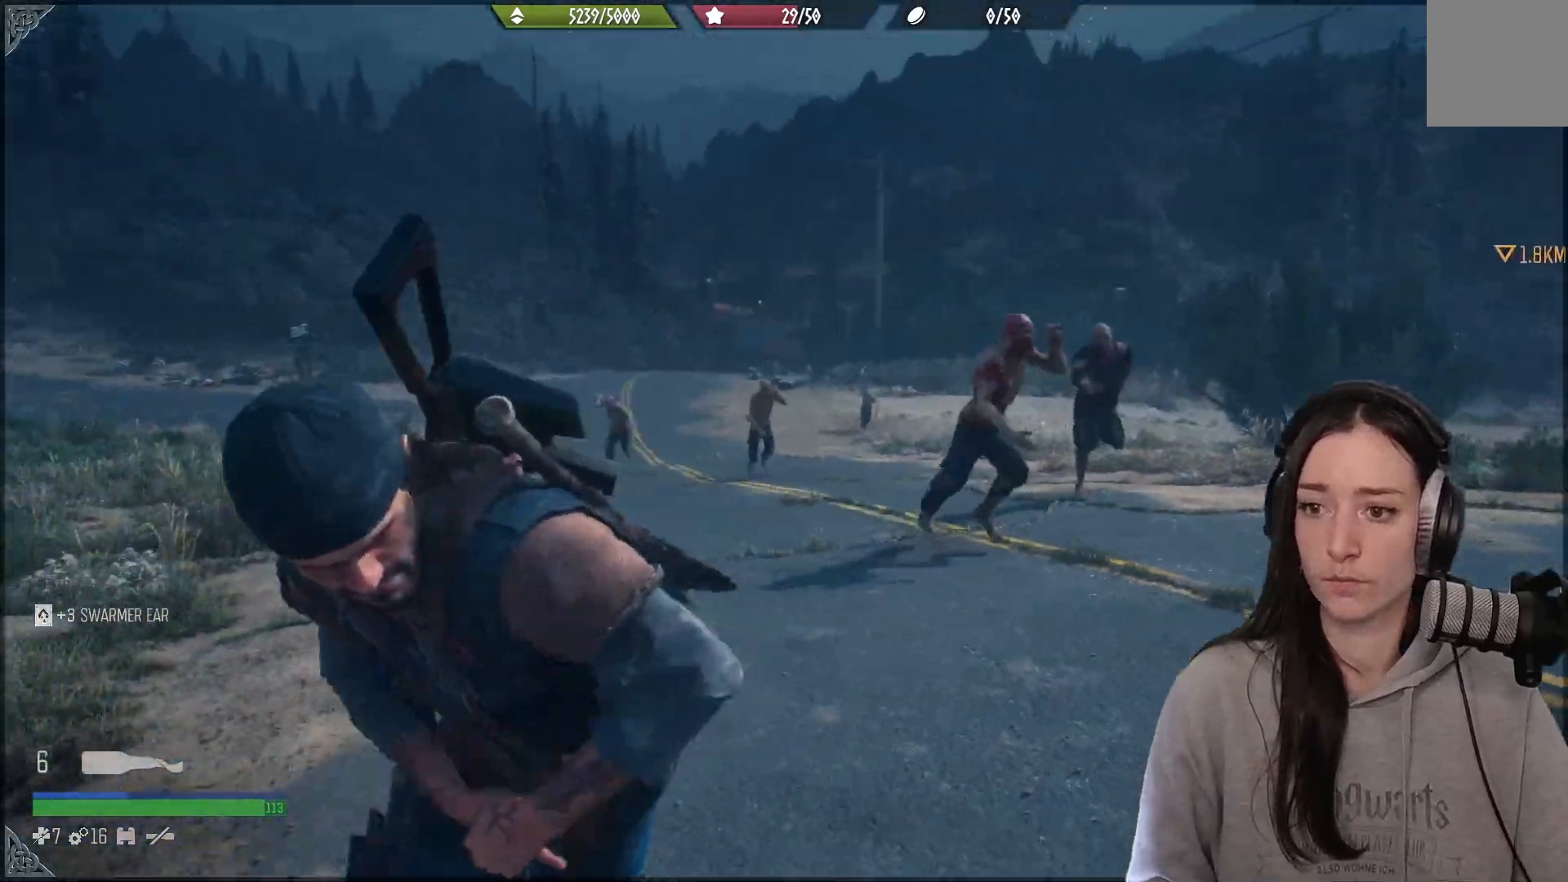
{"buttons": [], "left_stick": "down-right", "right_stick": "center", "events": [[50, "right_stick", "center"], [267, "right_stick", "down-left"], [433, "right_stick", "center"]]}
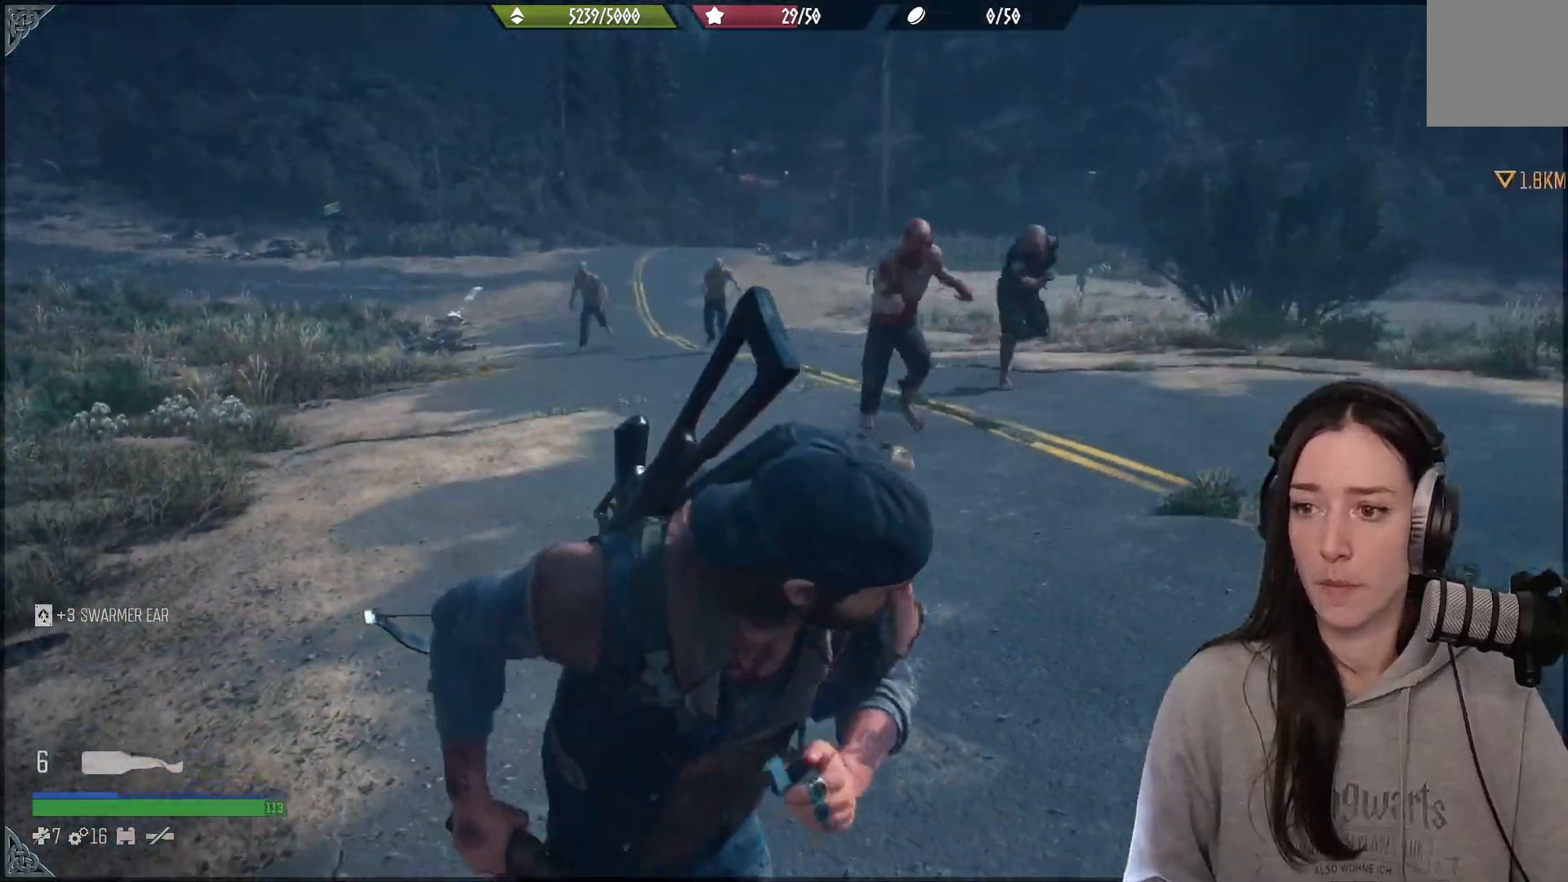
{"buttons": [], "left_stick": "right", "right_stick": "center", "events": [[433, "left_stick", "right"]]}
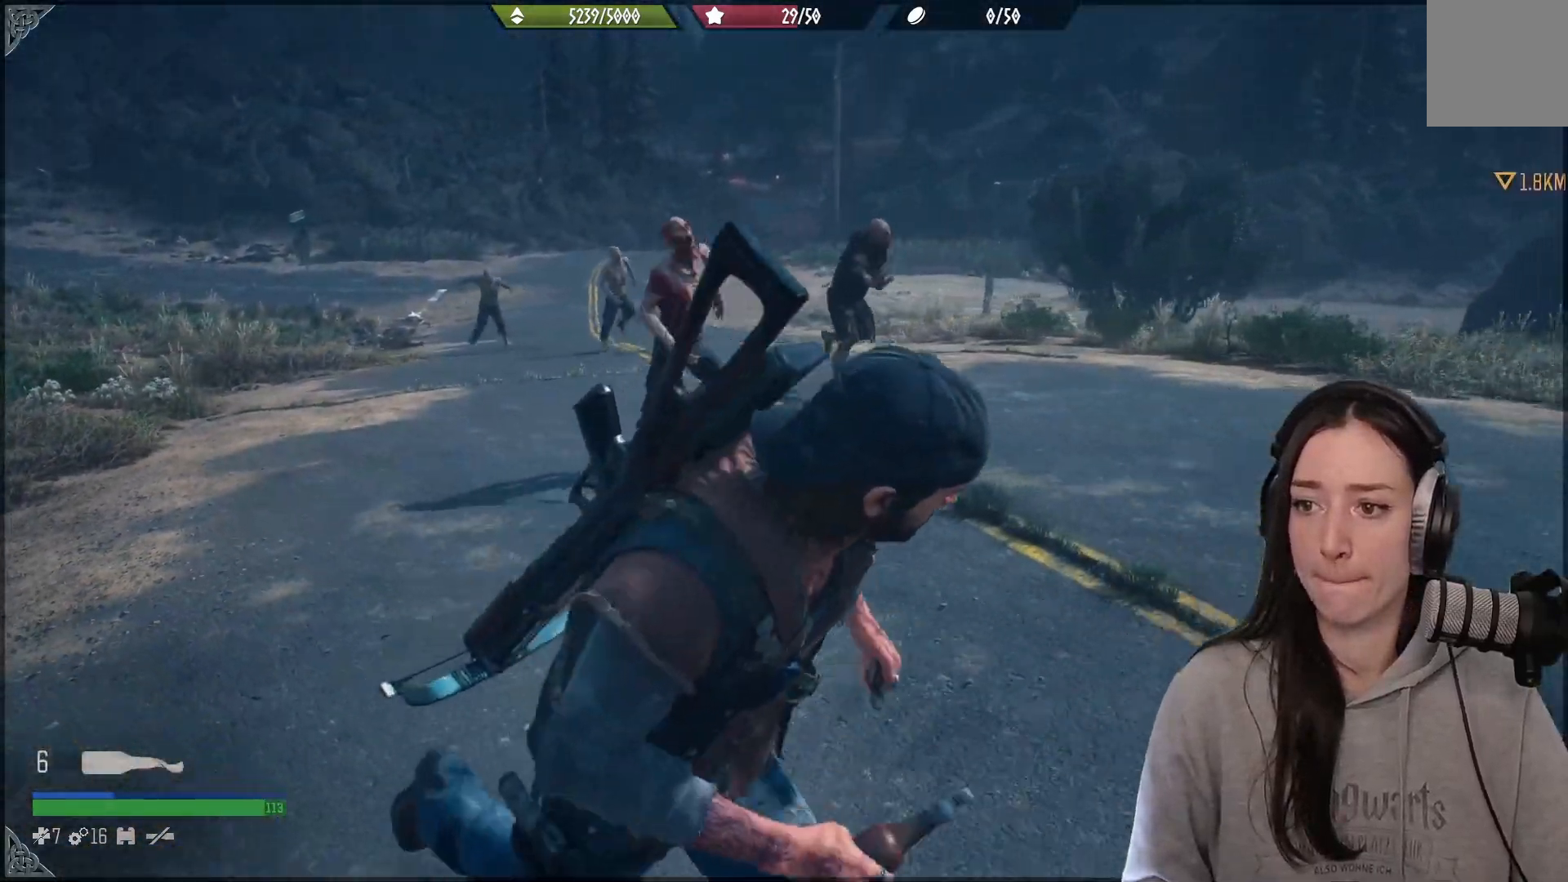
{"buttons": [], "left_stick": "up-right", "right_stick": "center", "events": [[450, "left_stick", "up-right"]]}
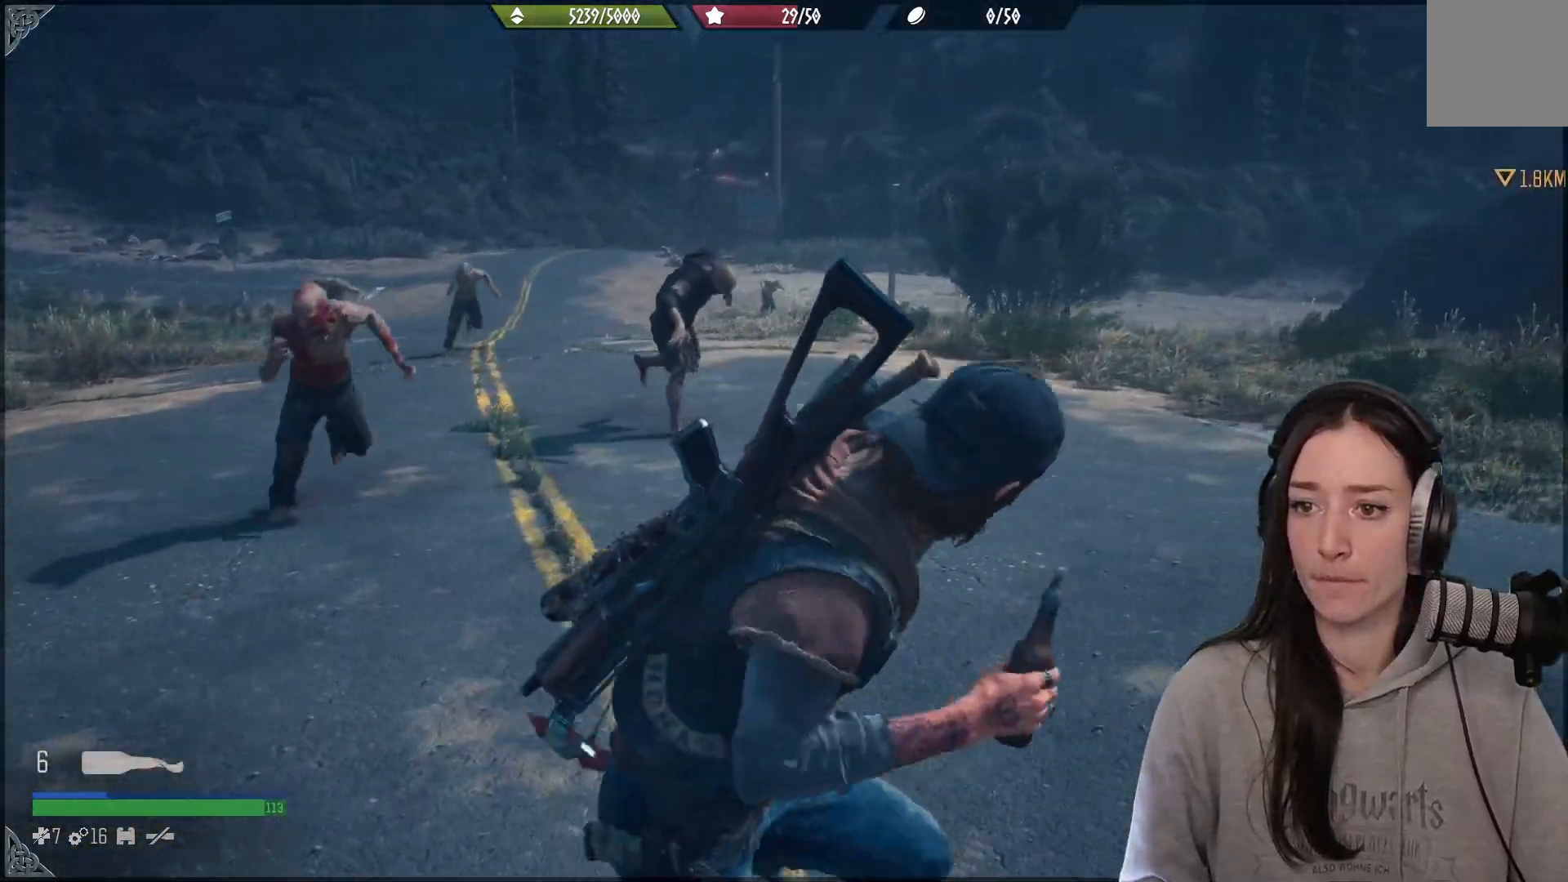
{"buttons": [], "left_stick": "up-right", "right_stick": "center", "events": []}
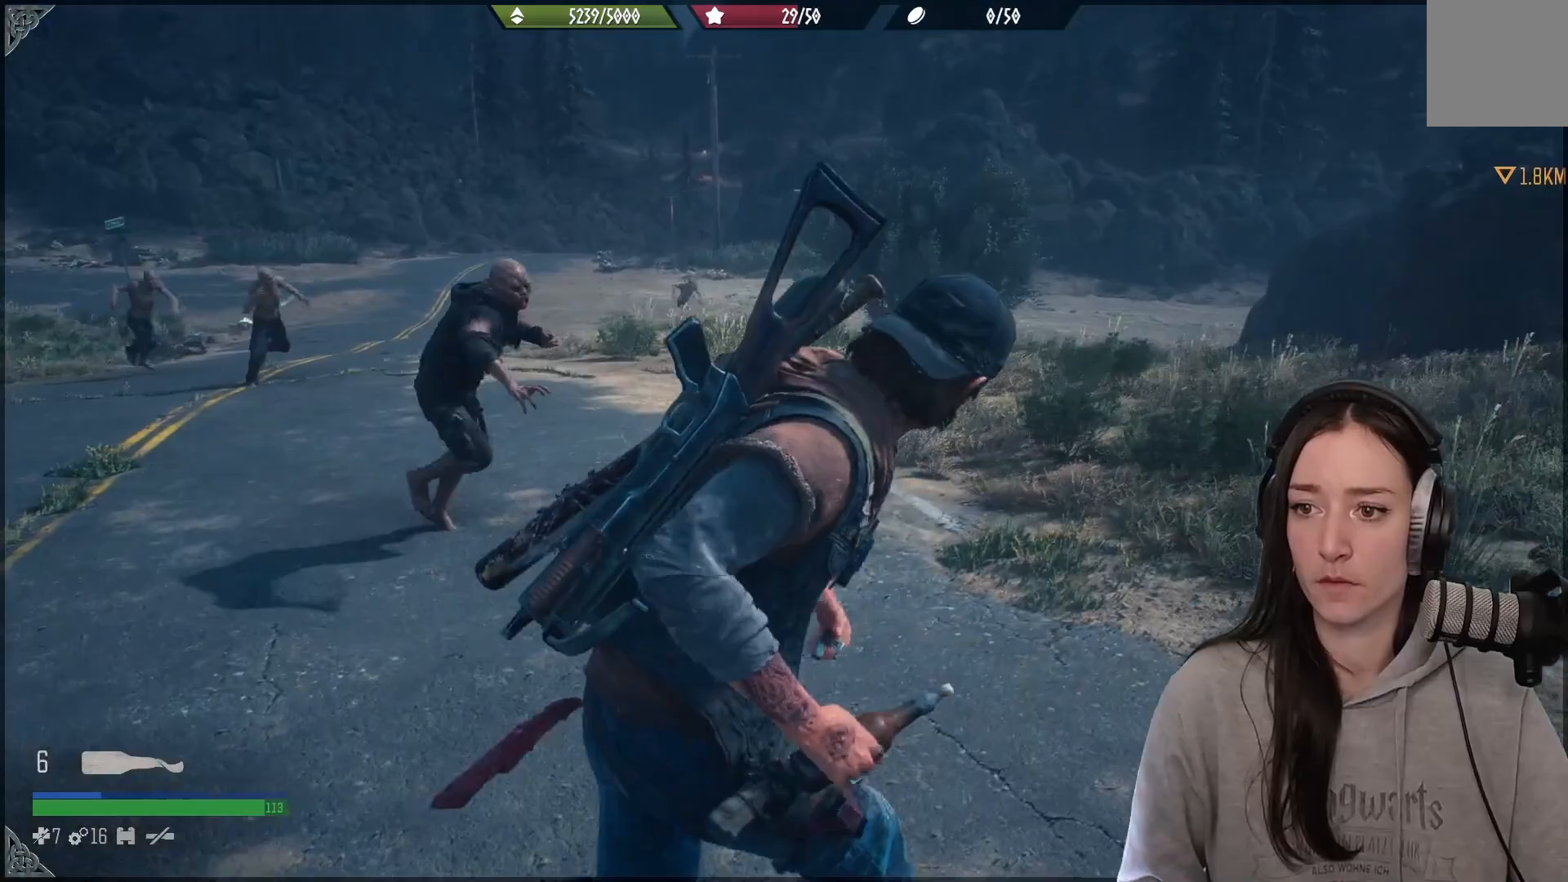
{"buttons": [], "left_stick": "up-right", "right_stick": "center", "events": [[50, "right_stick", "down-left"], [317, "right_stick", "center"]]}
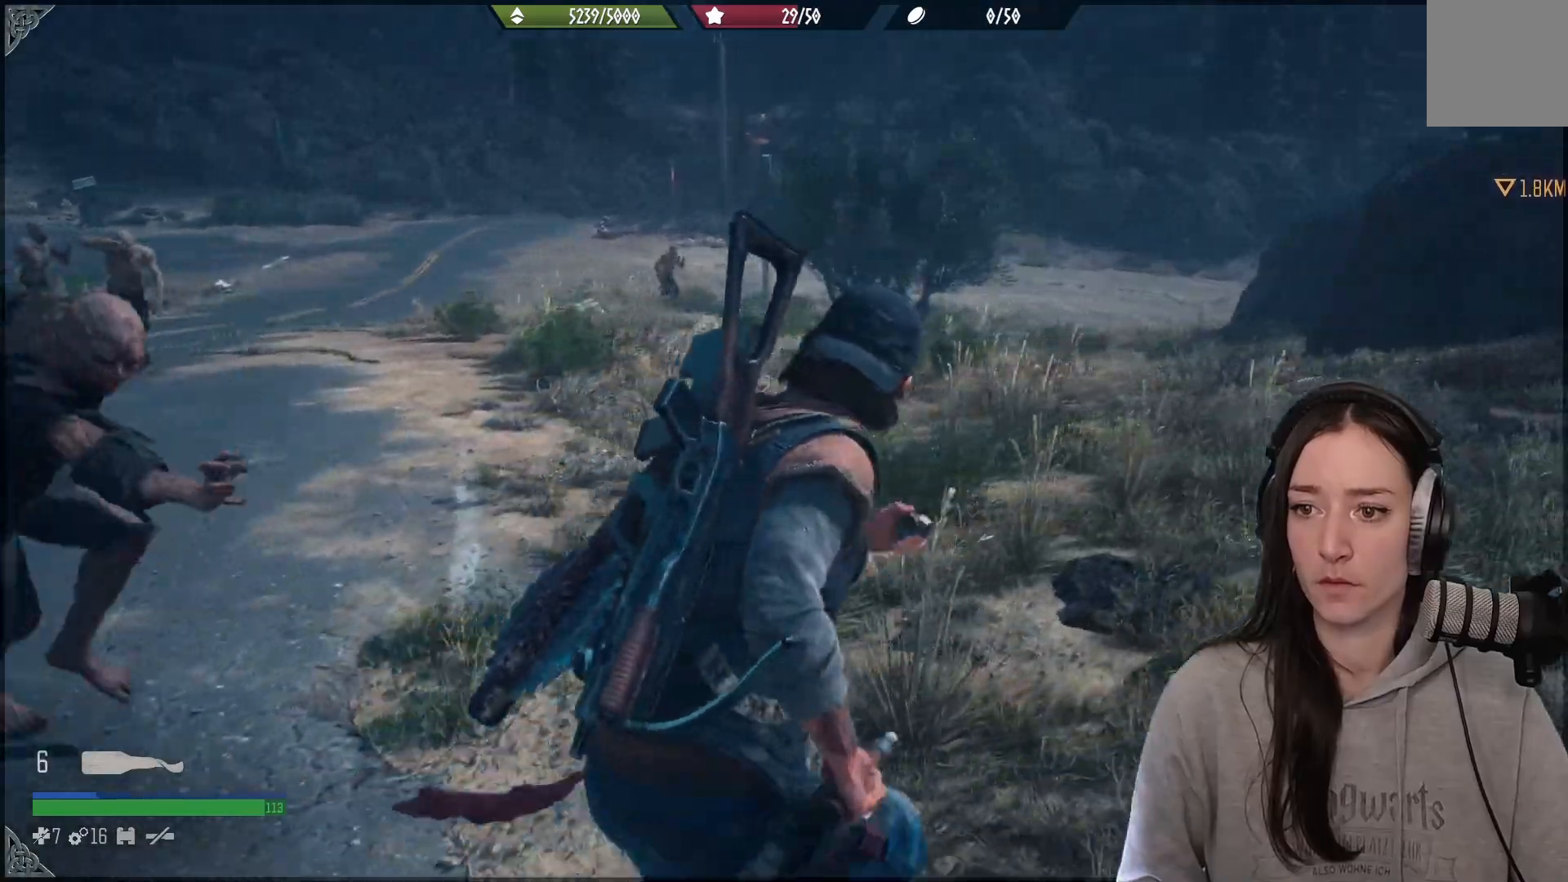
{"buttons": [], "left_stick": "up-right", "right_stick": "left", "events": [[217, "right_stick", "left"]]}
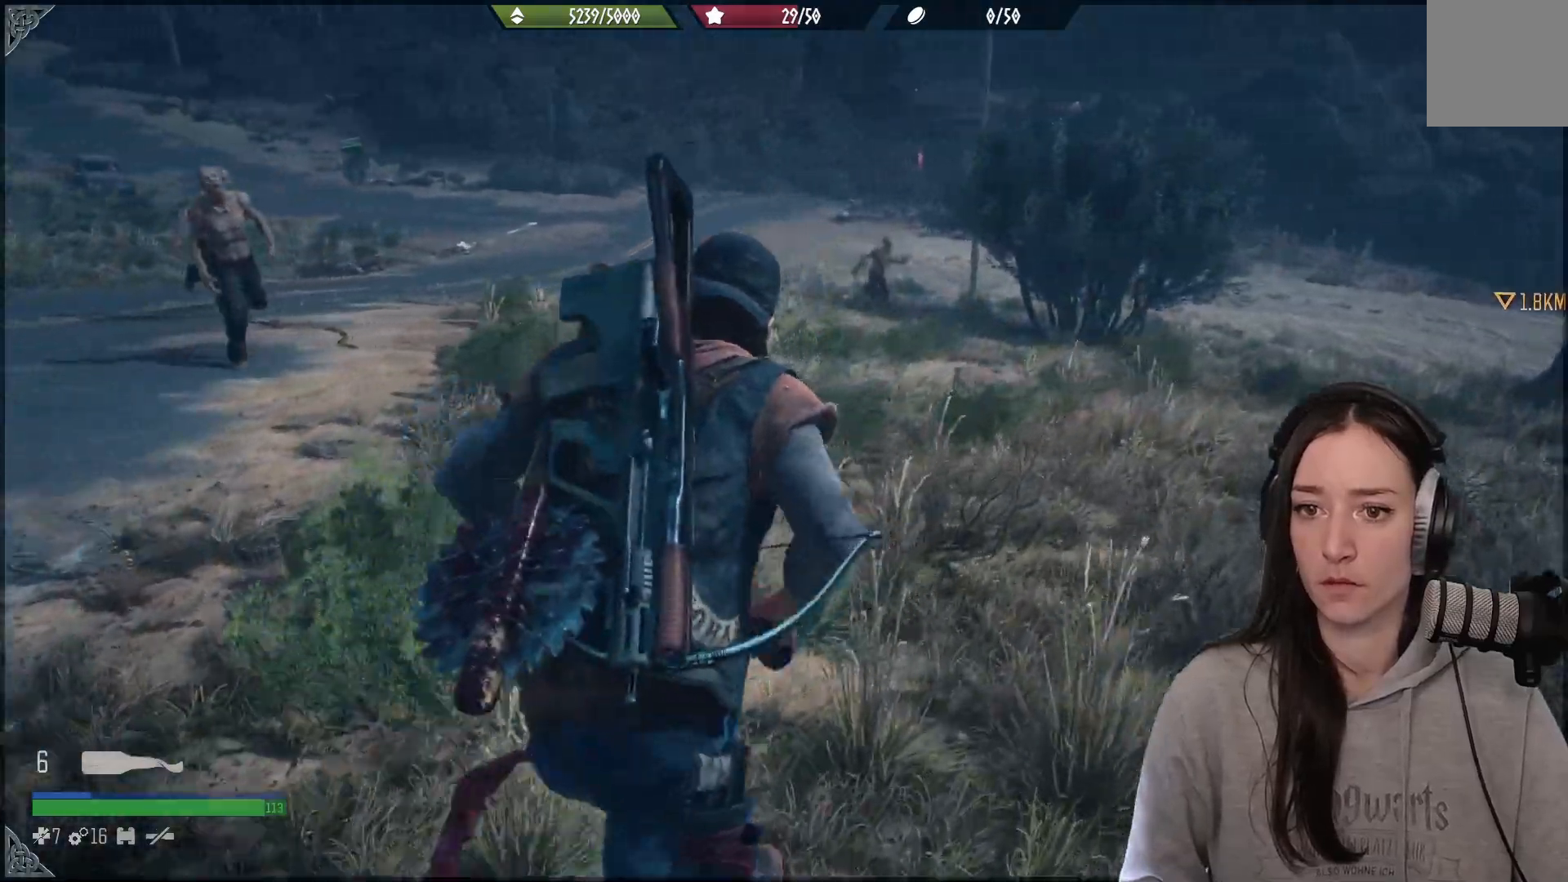
{"buttons": [], "left_stick": "up-right", "right_stick": "left", "events": []}
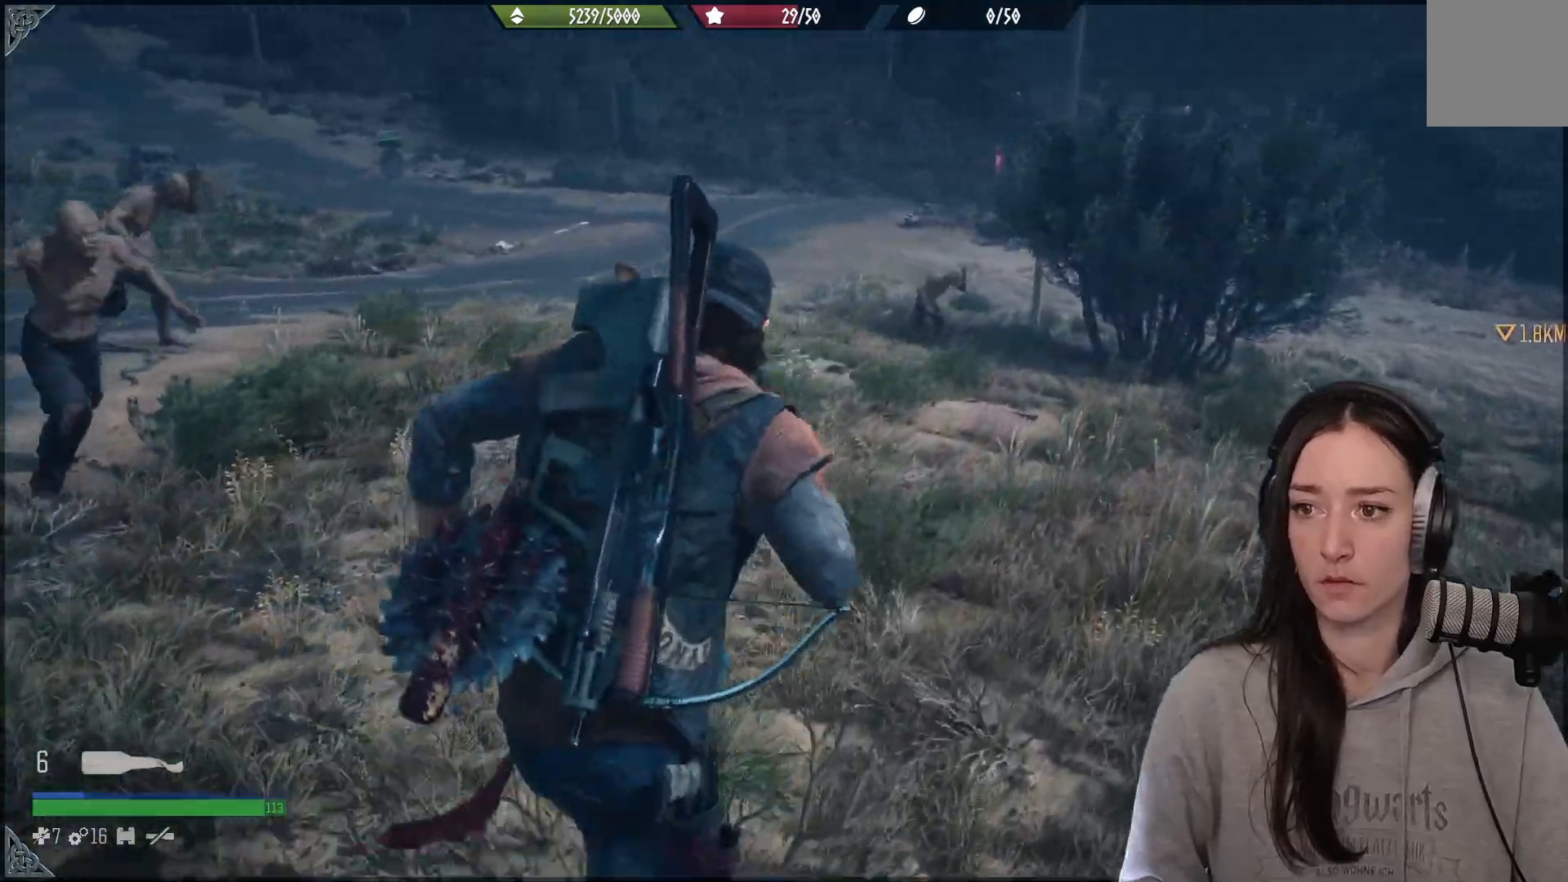
{"buttons": [], "left_stick": "up", "right_stick": "left", "events": [[383, "left_stick", "up"]]}